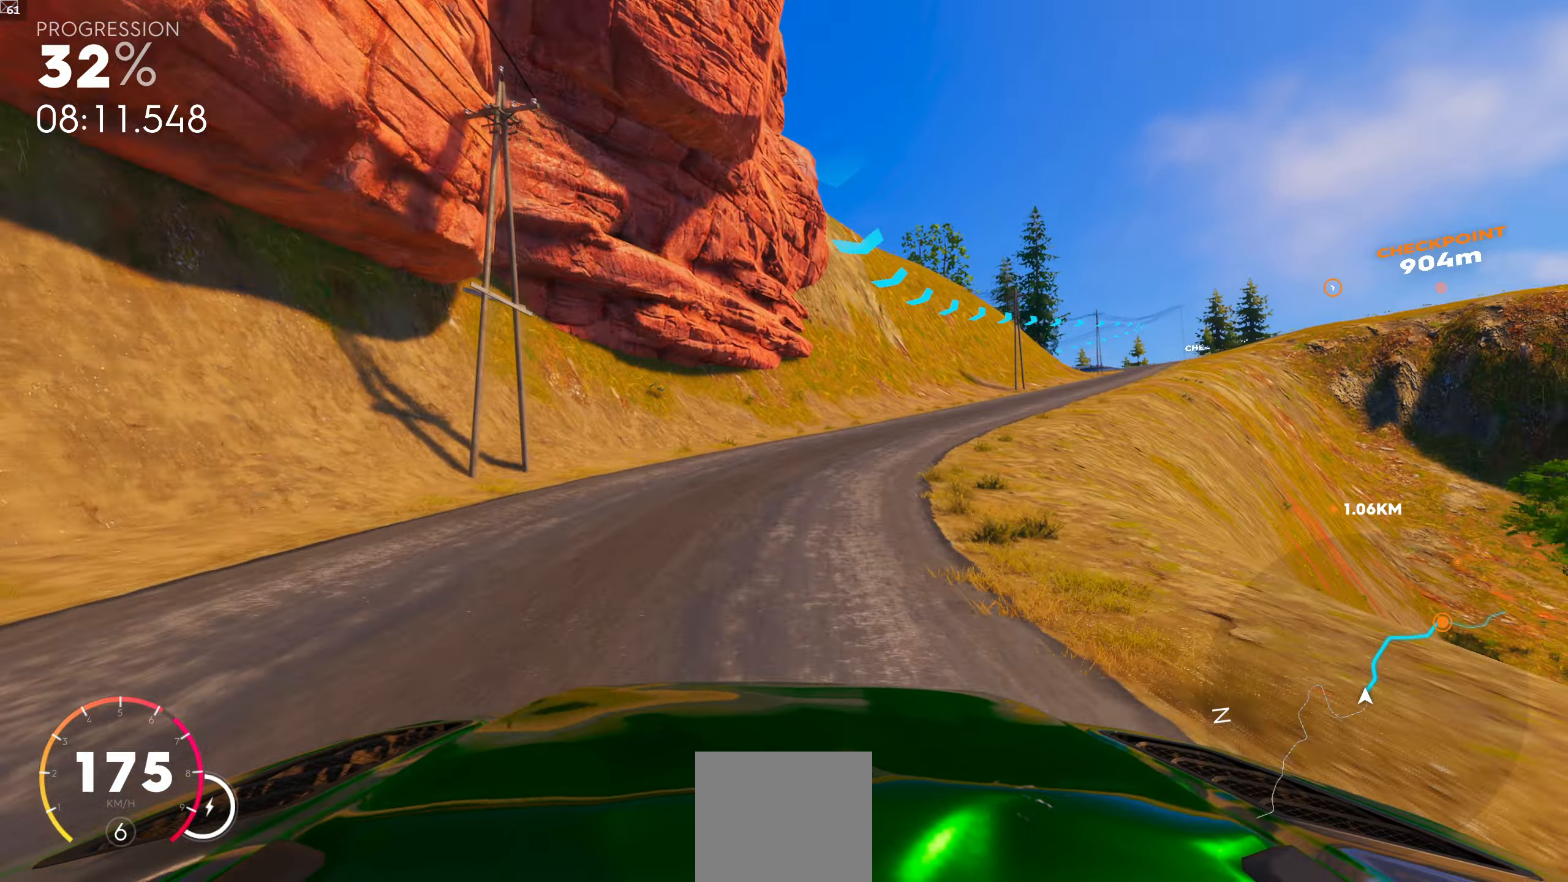
Gameplay with a controller (Xbox layout); each line is a JSON object with the inputs held at the frame after it. "events" lists button and stick changes between this image and that frame as [ms after this image, input, new state], when the widget could be followed in between.
{"buttons": [], "left_stick": "center", "right_stick": "center", "events": [[250, "left_stick", "down-right"], [450, "left_stick", "center"]]}
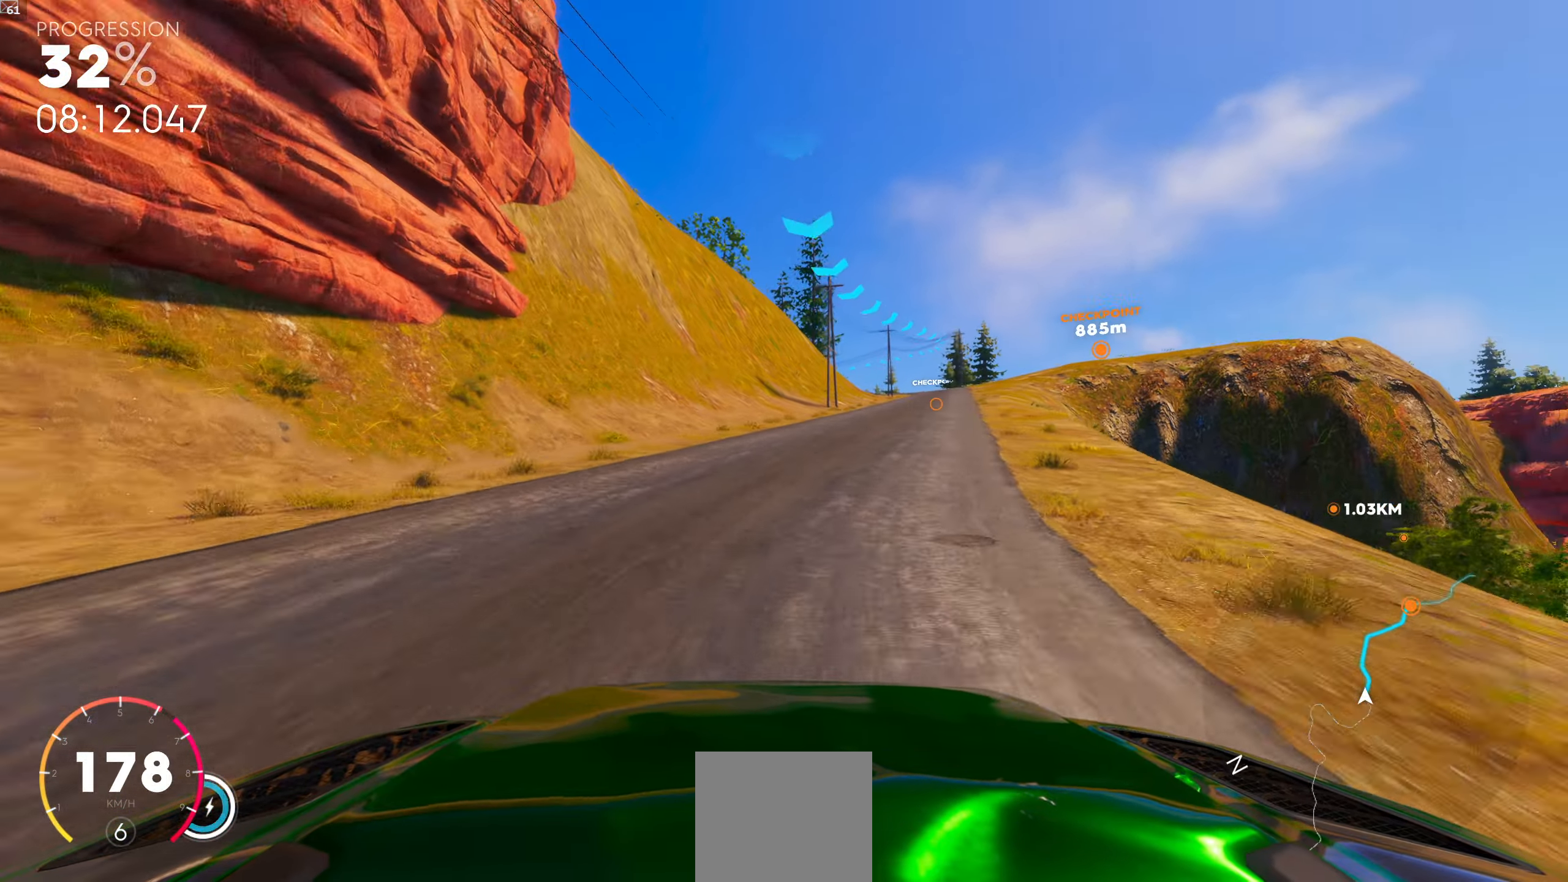
{"buttons": [], "left_stick": "center", "right_stick": "center", "events": [[400, "left_stick", "left"], [450, "left_stick", "center"]]}
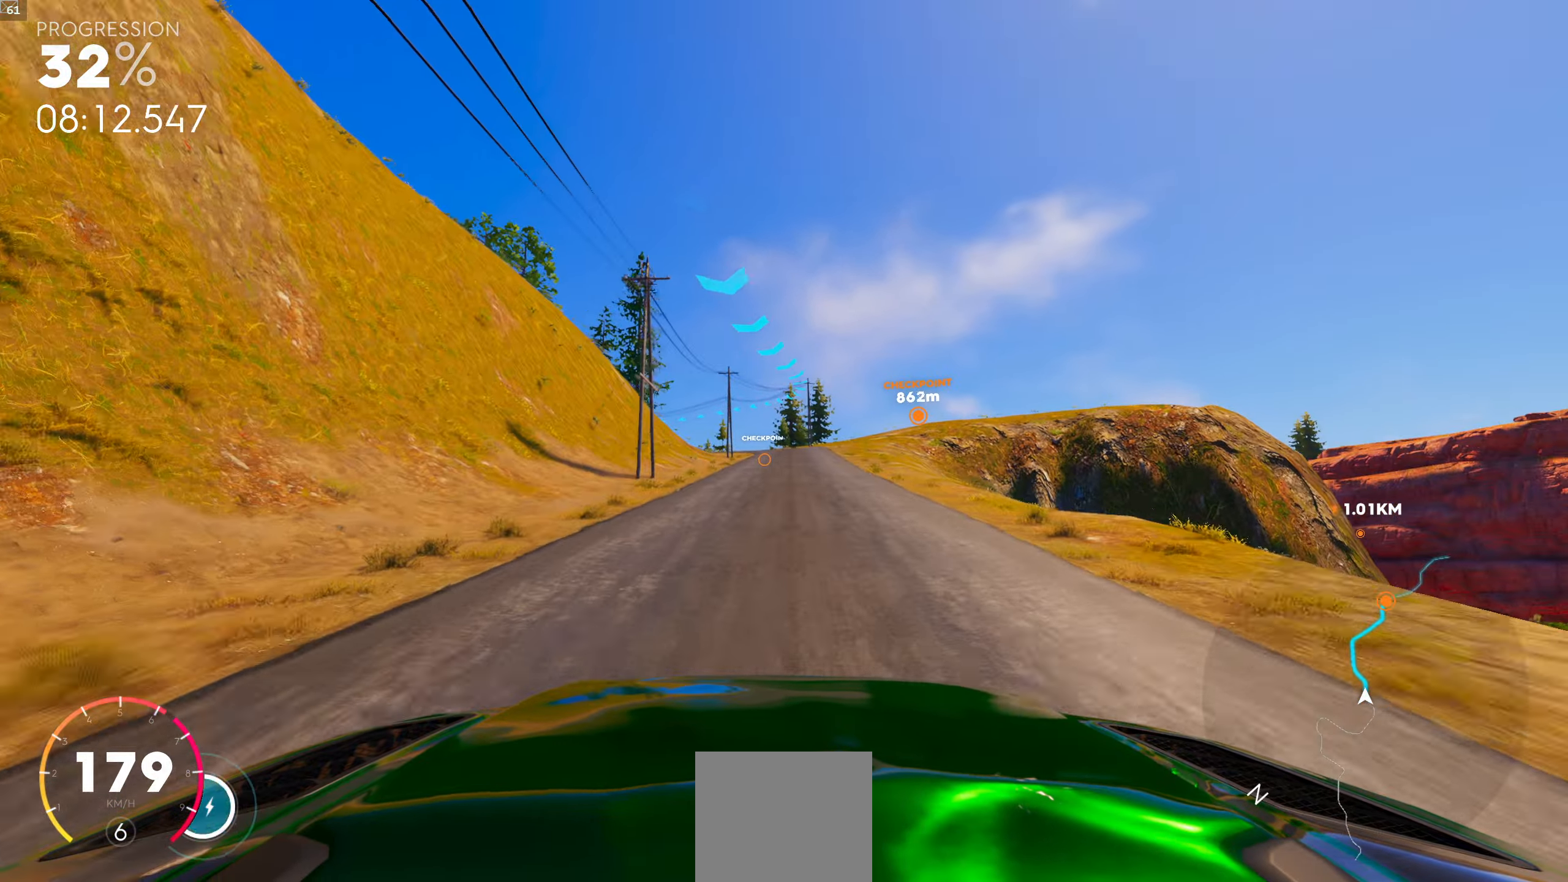
{"buttons": [], "left_stick": "center", "right_stick": "center", "events": [[67, "left_stick", "right"], [234, "left_stick", "center"]]}
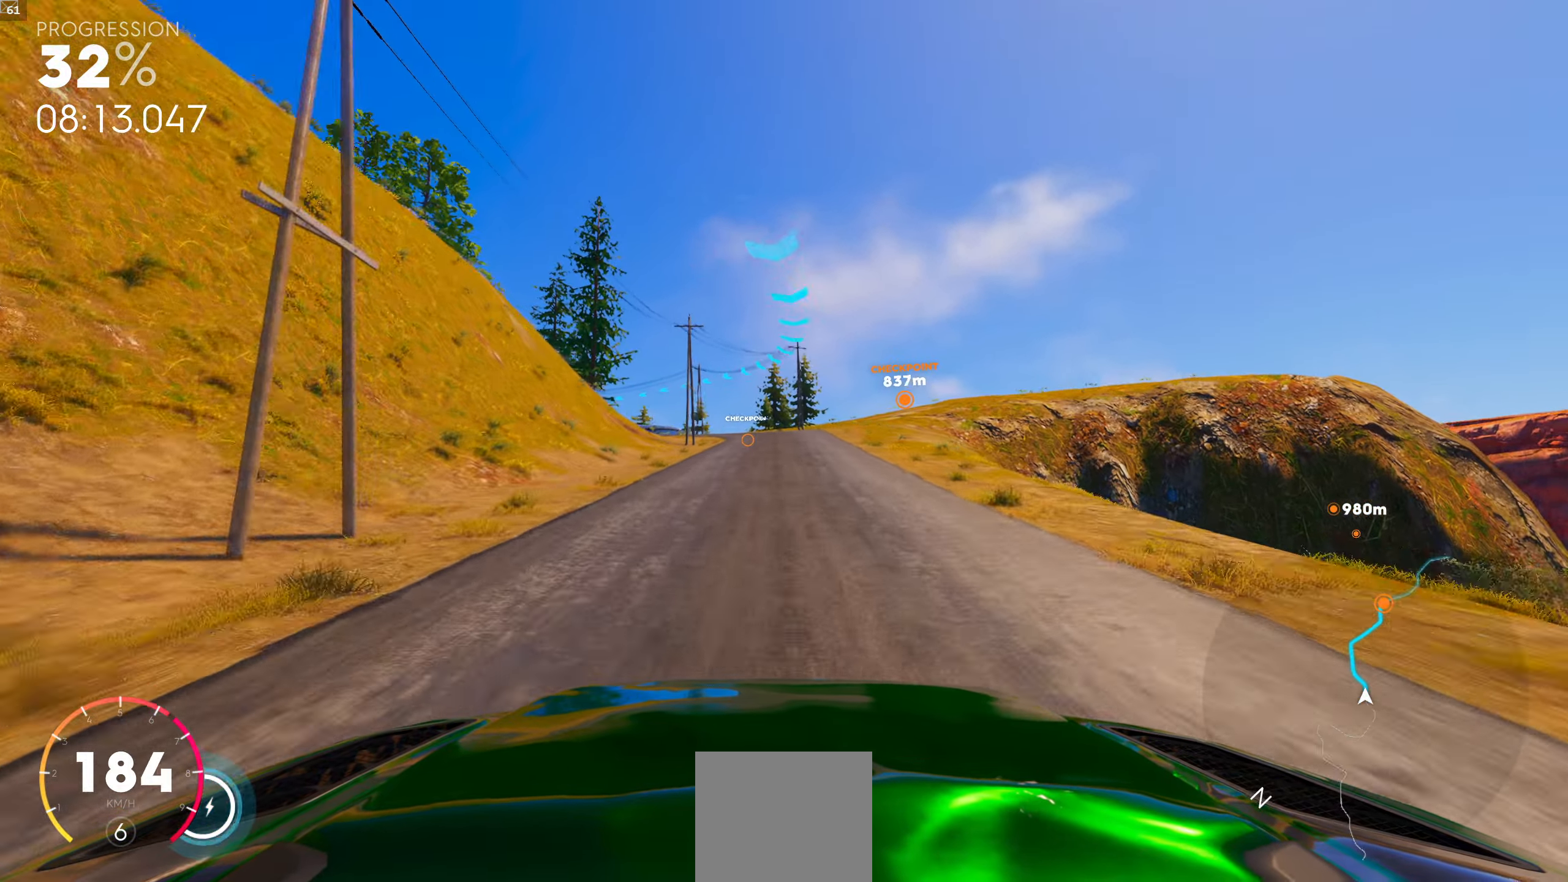
{"buttons": [], "left_stick": "center", "right_stick": "center", "events": [[150, "left_stick", "left"], [233, "left_stick", "center"]]}
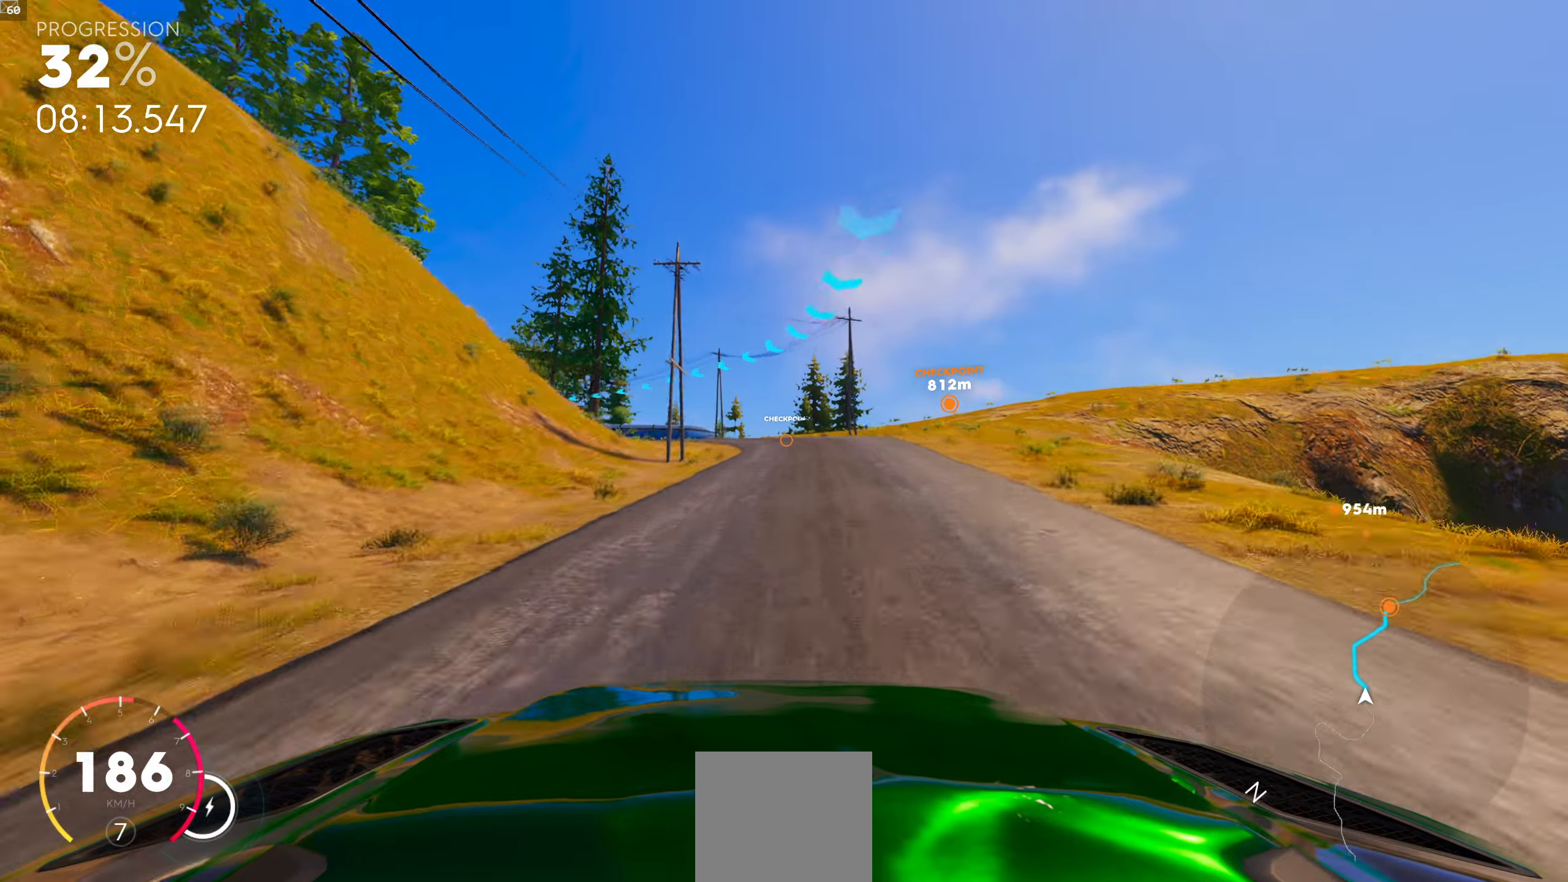
{"buttons": [], "left_stick": "left", "right_stick": "center", "events": [[216, "left_stick", "left"]]}
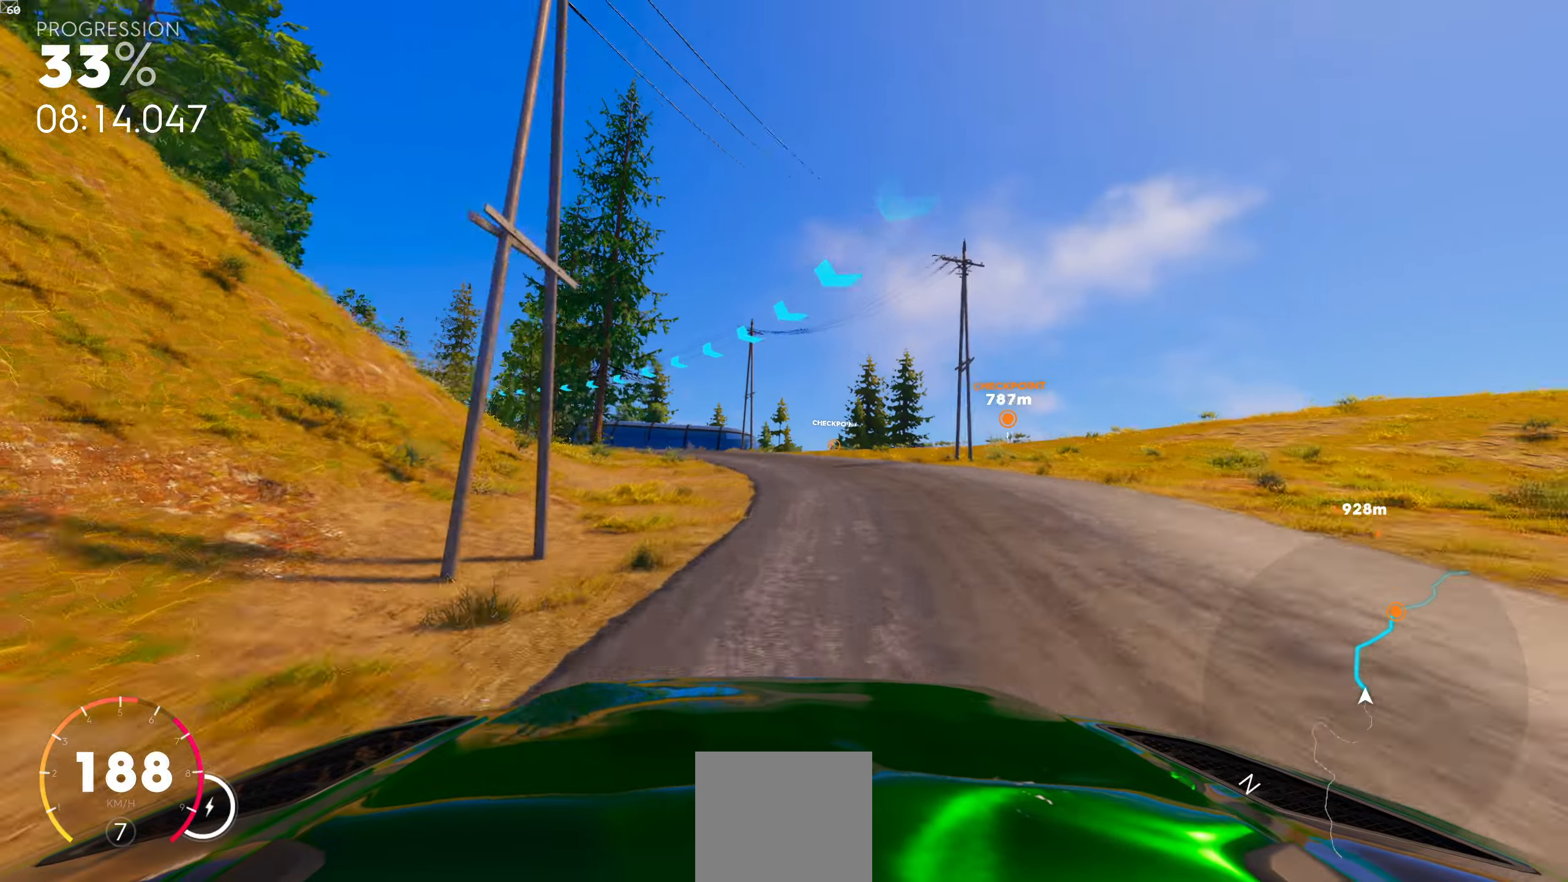
{"buttons": [], "left_stick": "center", "right_stick": "center", "events": [[233, "right_stick", "down"], [283, "left_stick", "center"], [416, "right_stick", "center"]]}
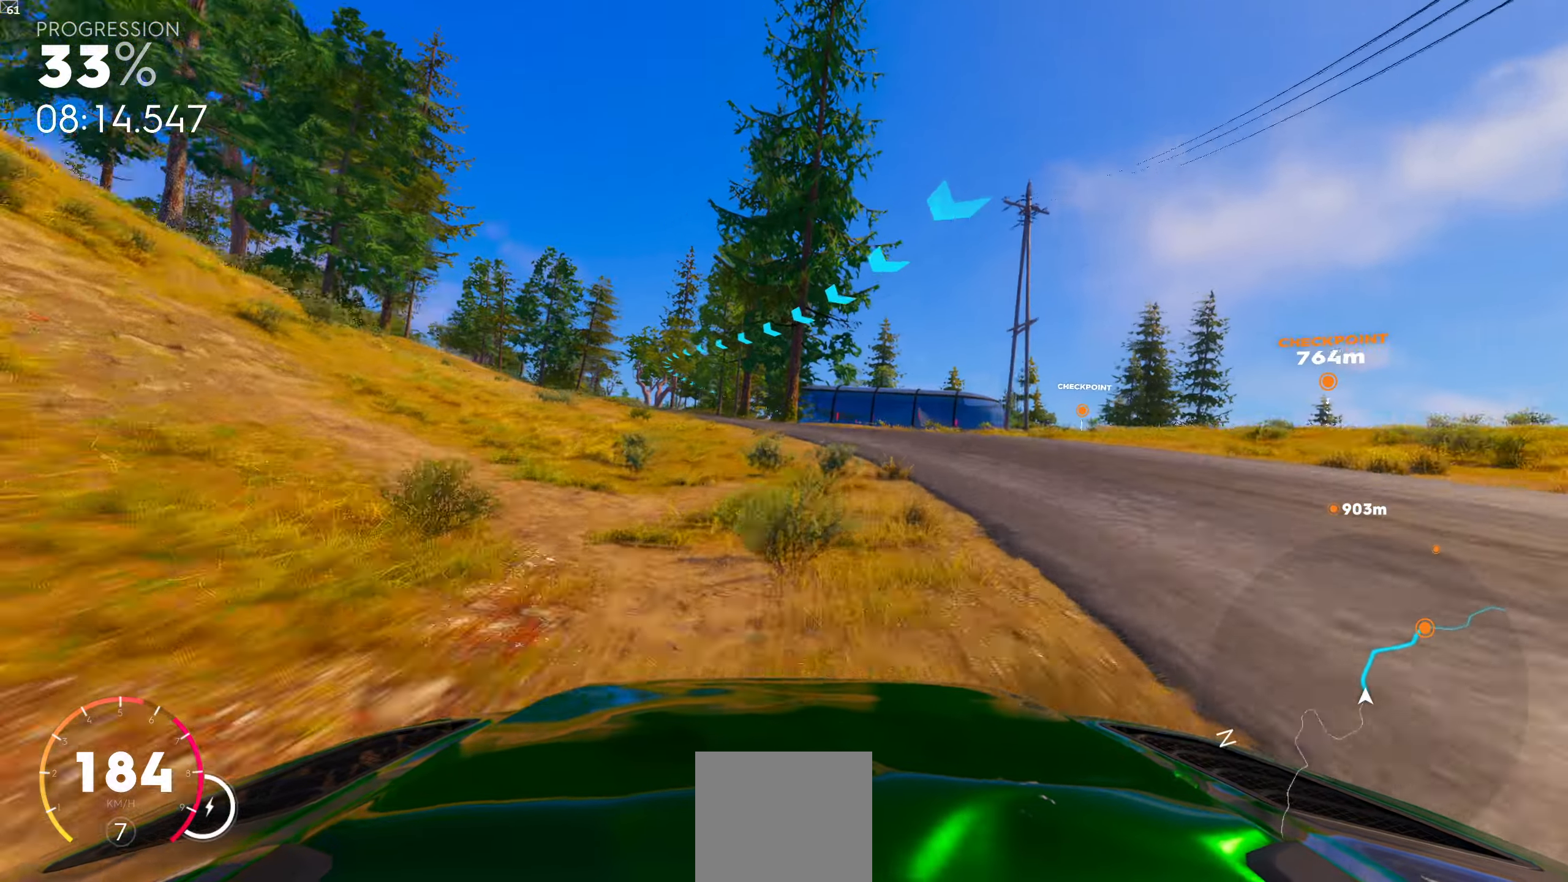
{"buttons": [], "left_stick": "right", "right_stick": "center", "events": [[316, "left_stick", "right"]]}
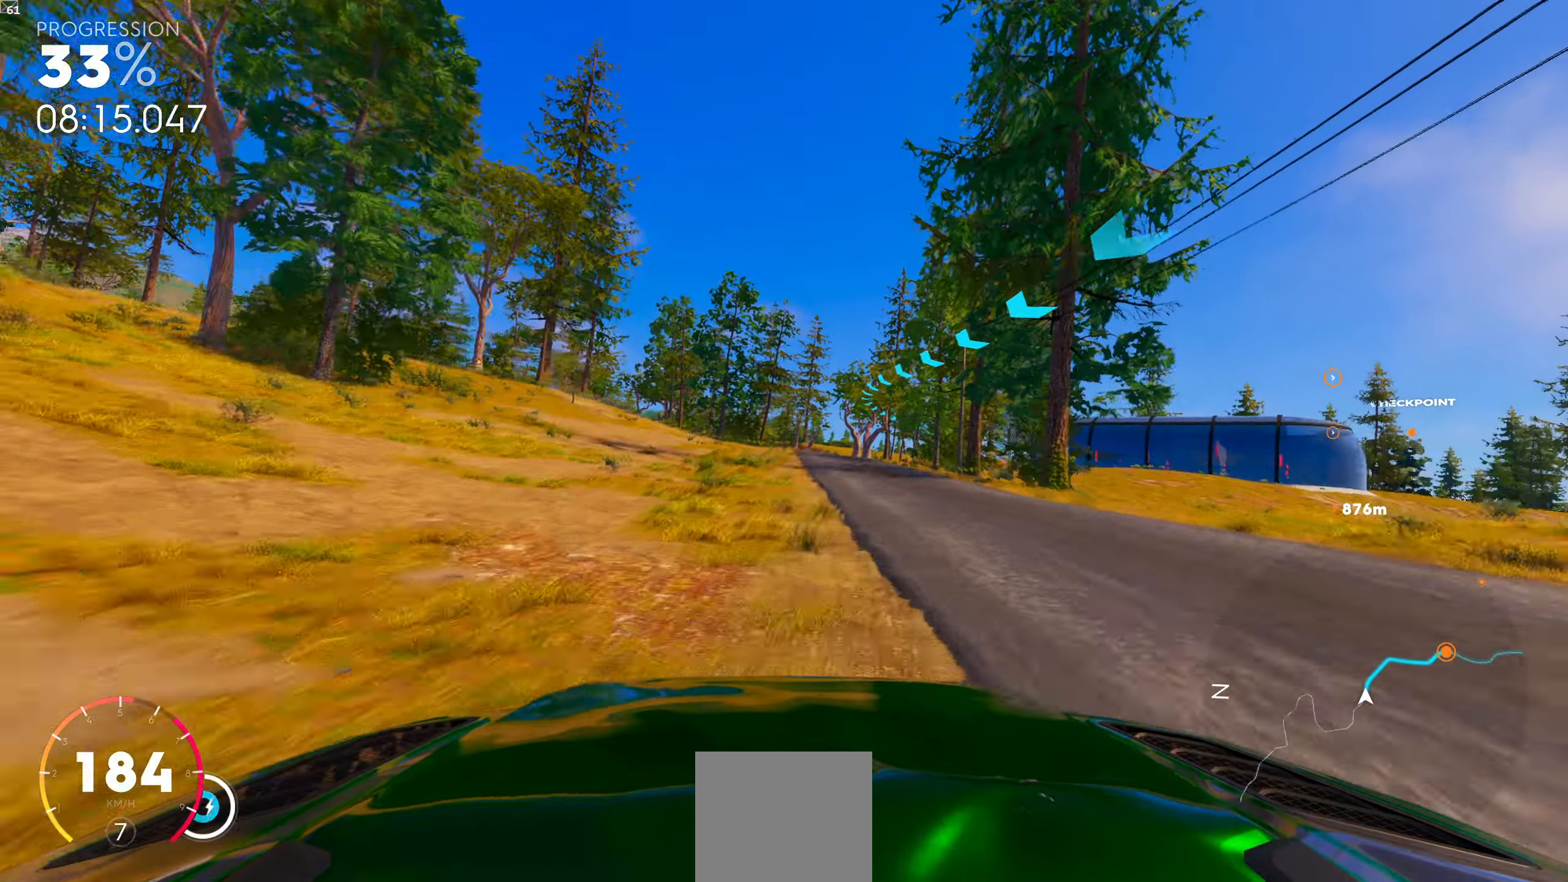
{"buttons": [], "left_stick": "center", "right_stick": "center", "events": [[16, "left_stick", "down-right"], [116, "left_stick", "center"]]}
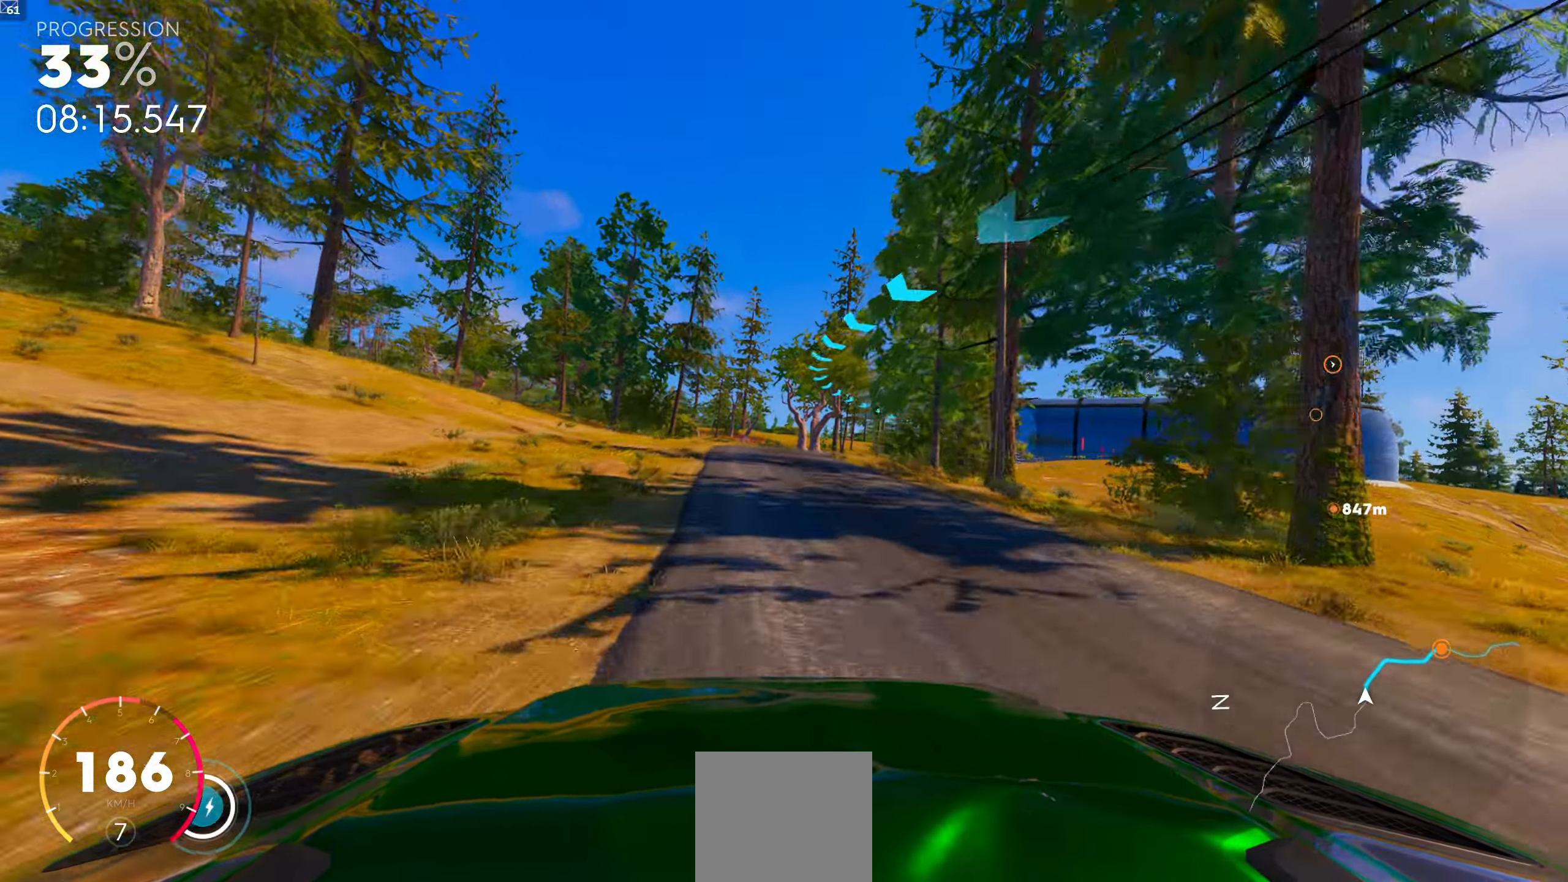
{"buttons": [], "left_stick": "right", "right_stick": "center", "events": [[400, "left_stick", "right"]]}
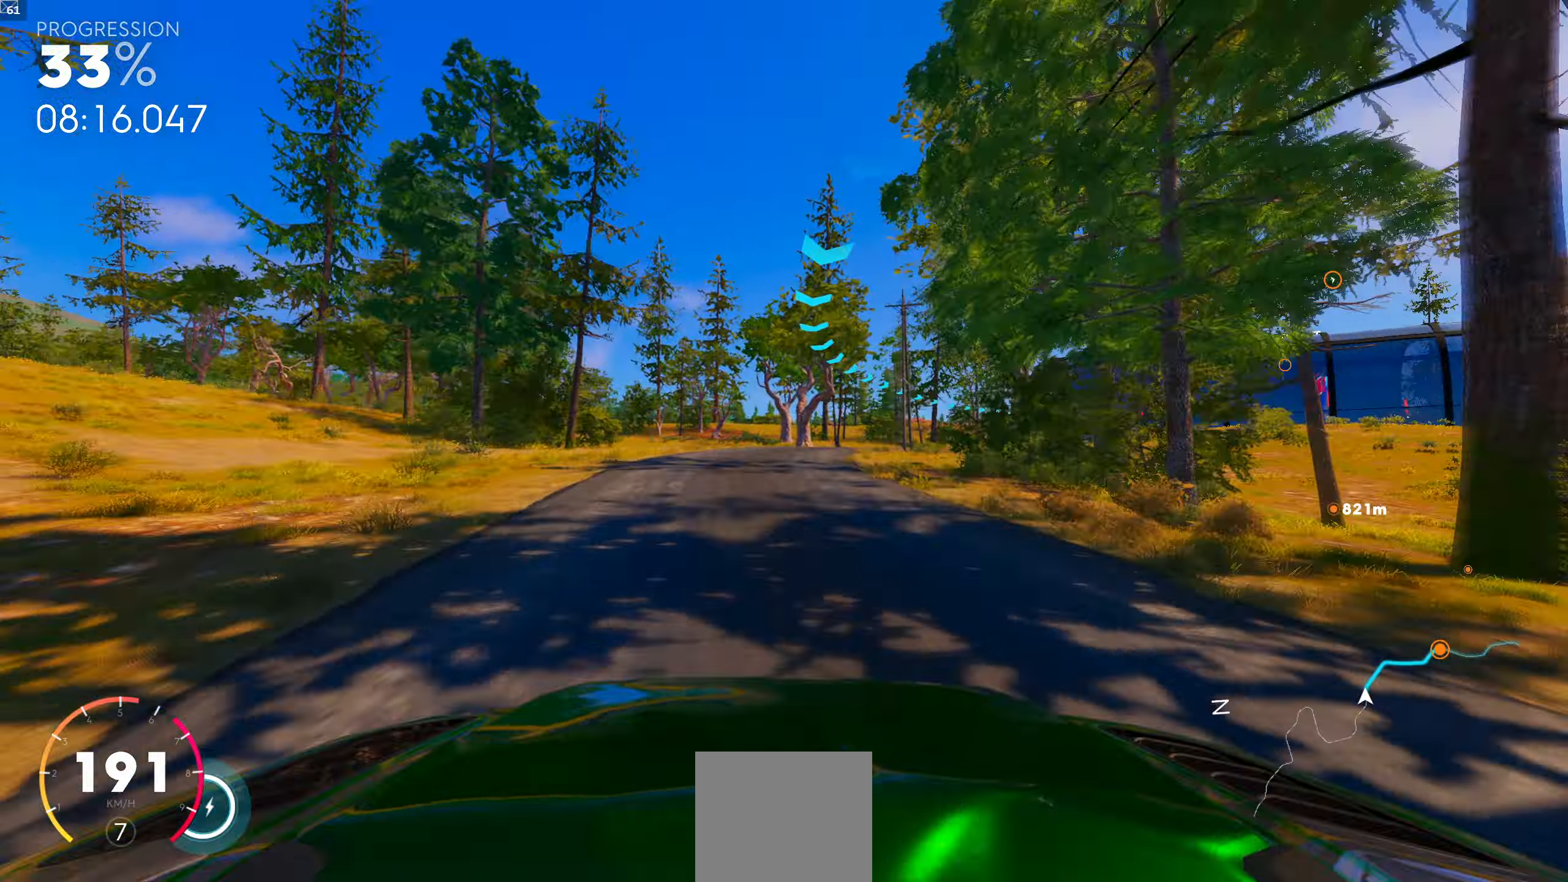
{"buttons": [], "left_stick": "right", "right_stick": "center", "events": [[116, "left_stick", "center"], [350, "left_stick", "right"]]}
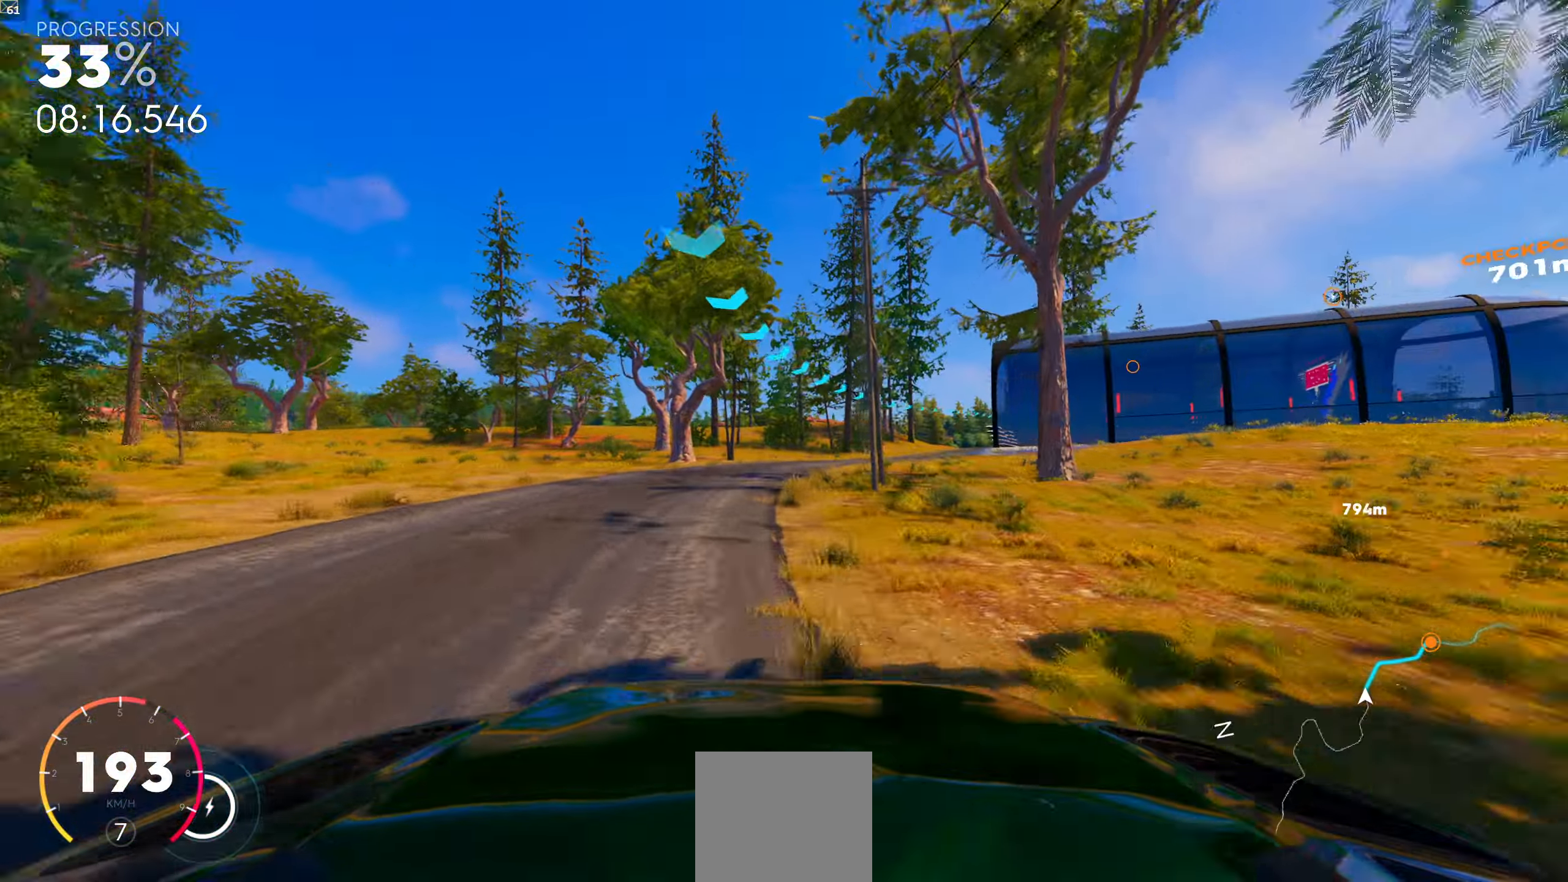
{"buttons": [], "left_stick": "right", "right_stick": "center", "events": [[200, "left_stick", "center"], [466, "left_stick", "right"]]}
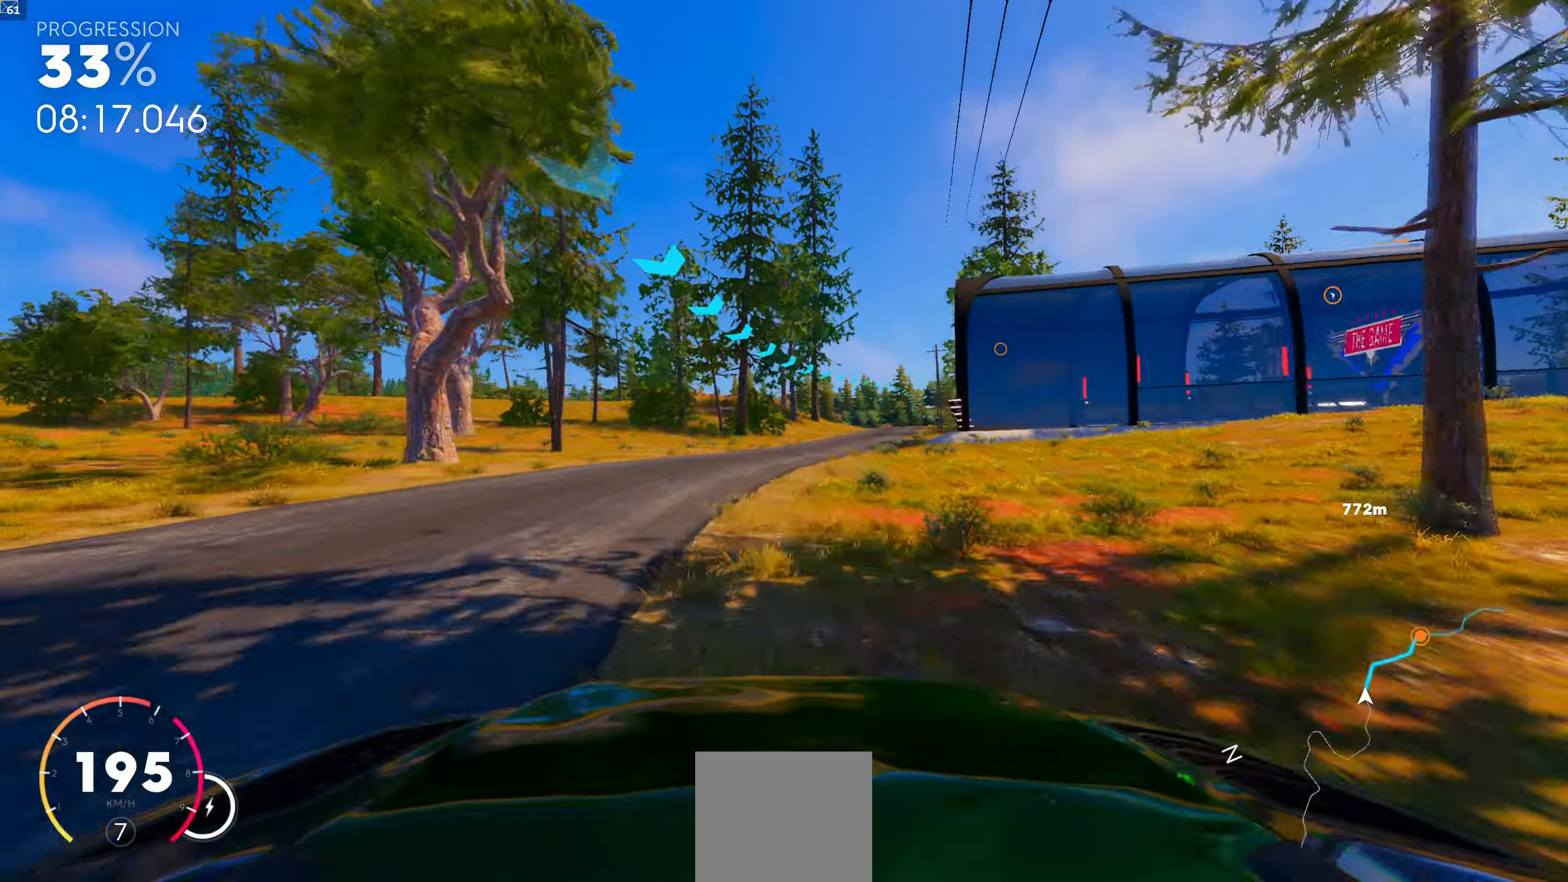
{"buttons": [], "left_stick": "center", "right_stick": "center", "events": [[266, "left_stick", "center"]]}
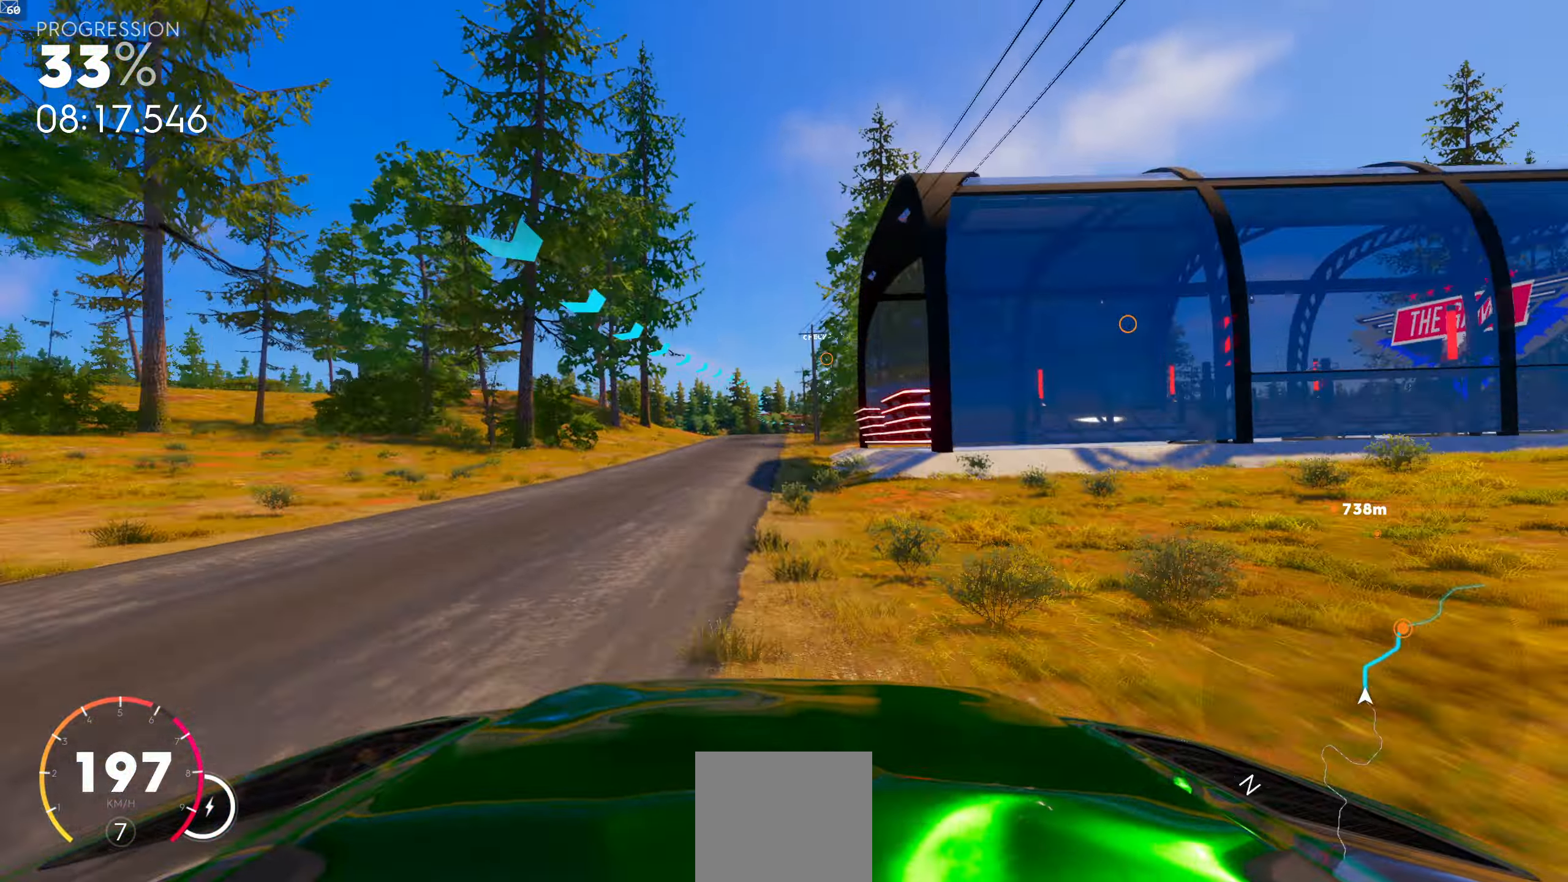
{"buttons": [], "left_stick": "center", "right_stick": "center", "events": [[283, "left_stick", "left"], [400, "left_stick", "center"]]}
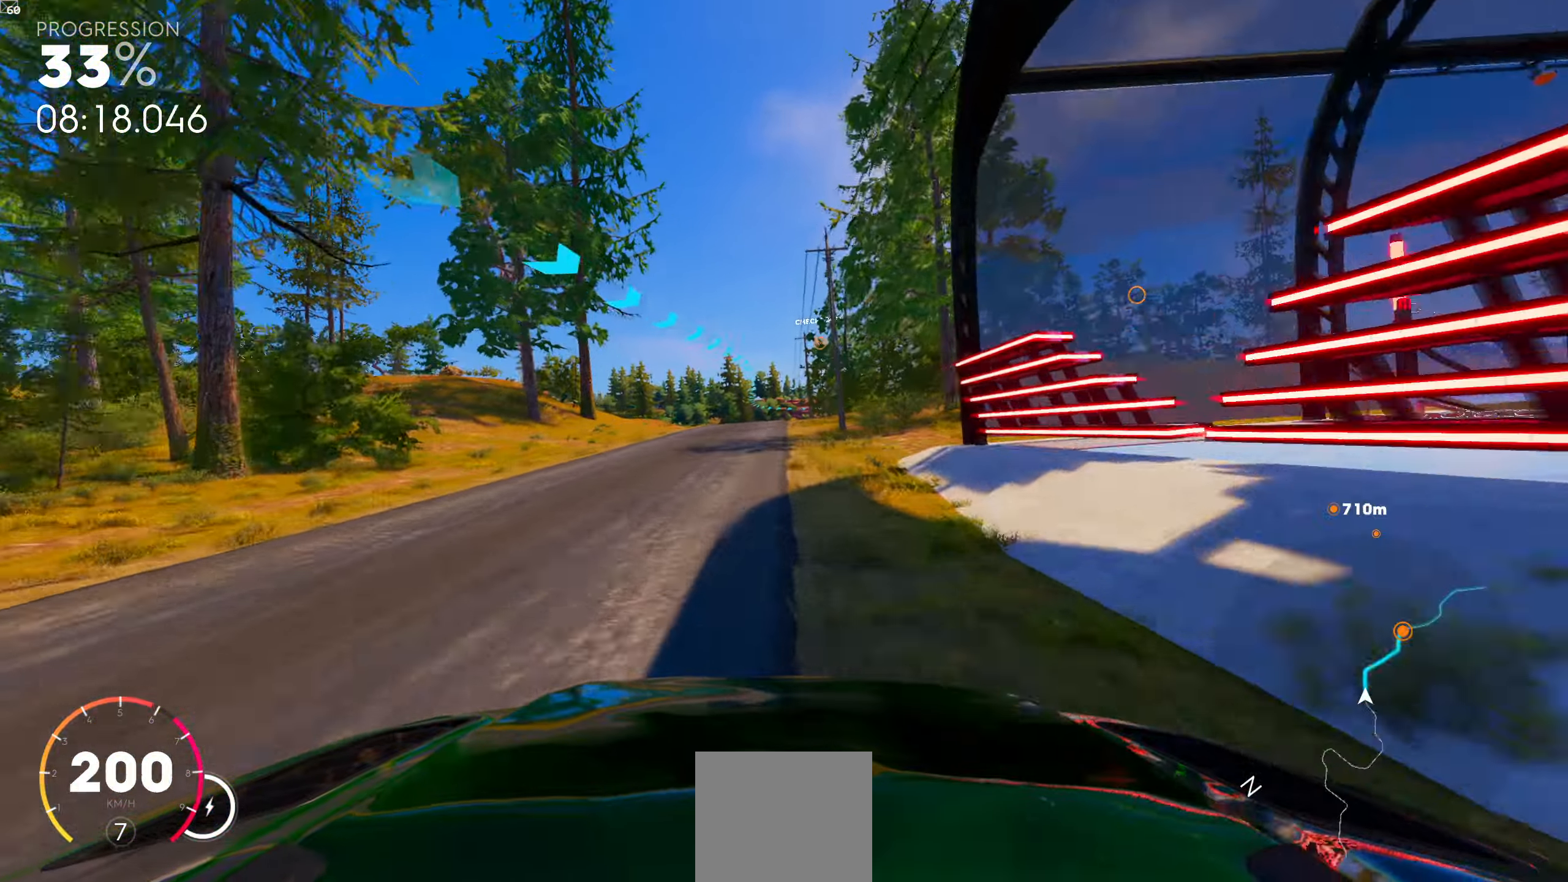
{"buttons": [], "left_stick": "center", "right_stick": "center", "events": [[133, "left_stick", "left"], [233, "left_stick", "center"]]}
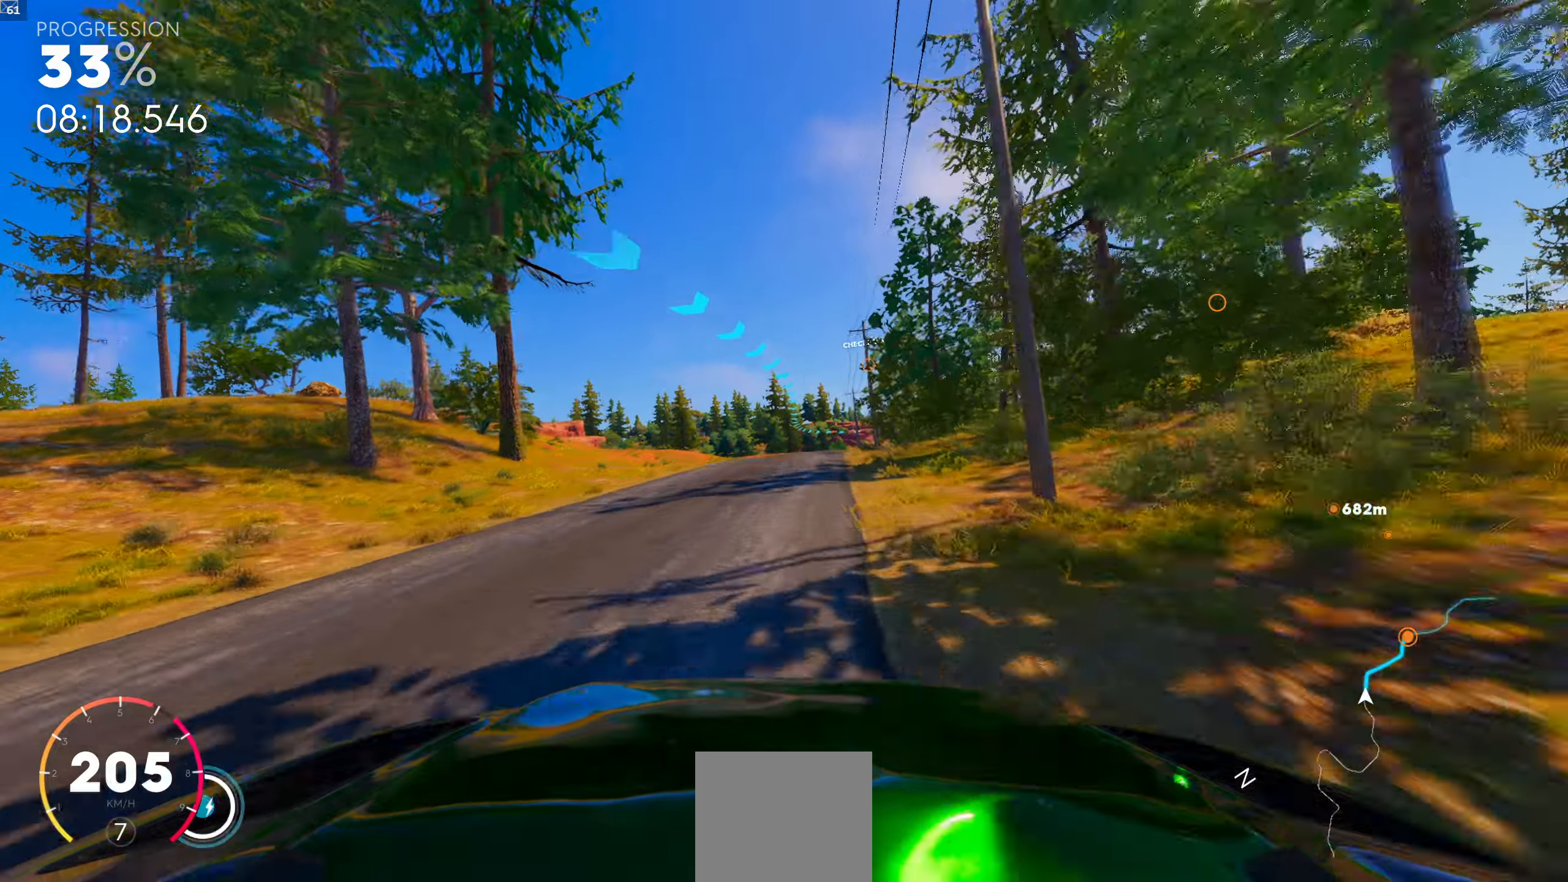
{"buttons": [], "left_stick": "center", "right_stick": "center", "events": []}
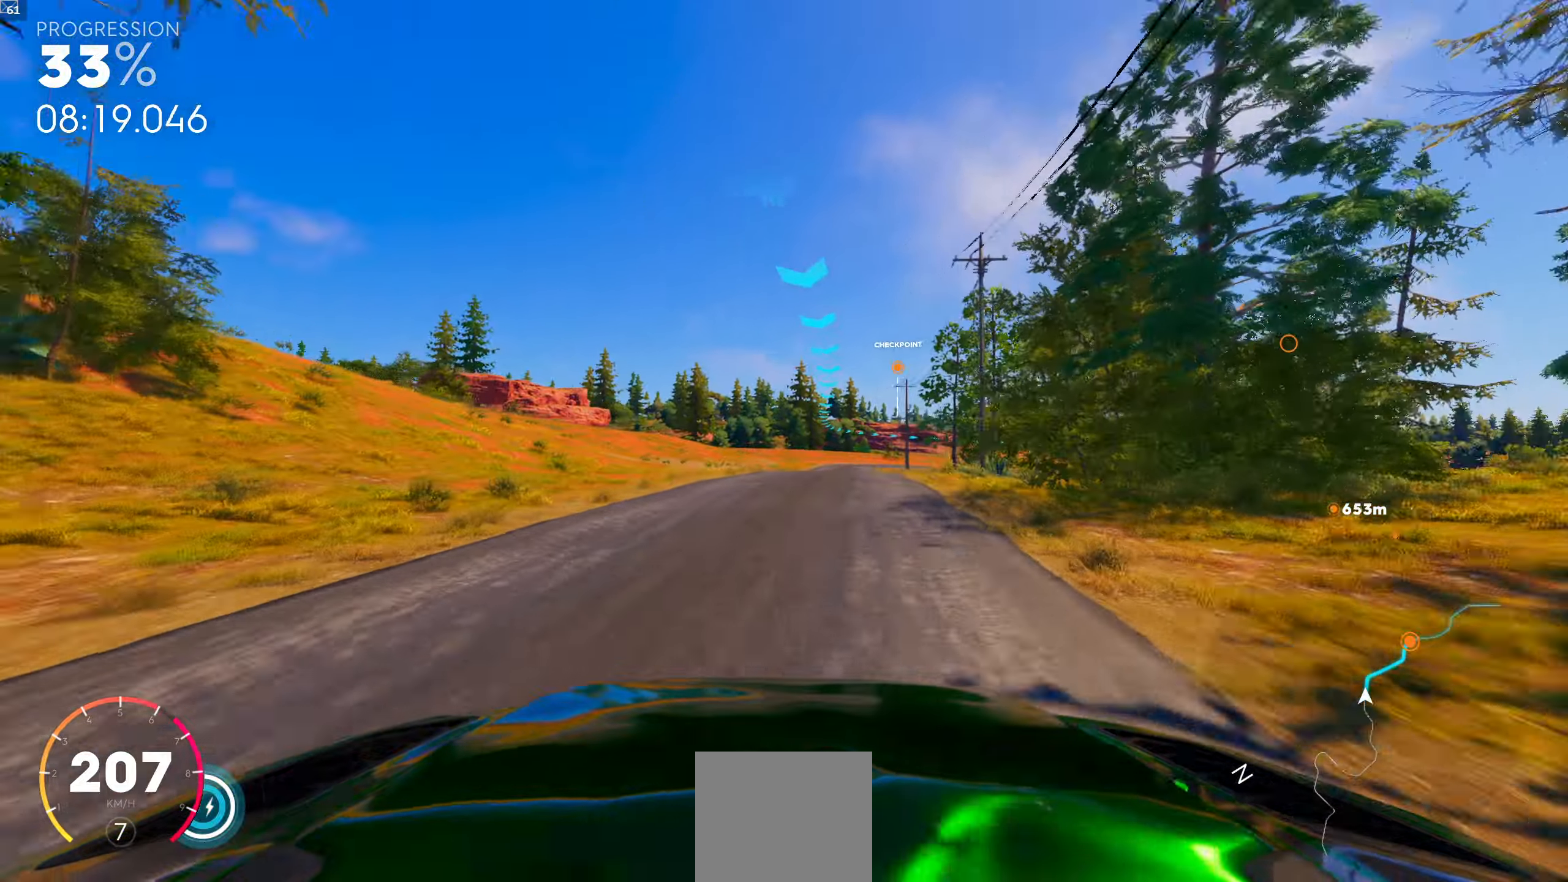
{"buttons": [], "left_stick": "center", "right_stick": "center", "events": [[67, "left_stick", "right"], [200, "left_stick", "center"]]}
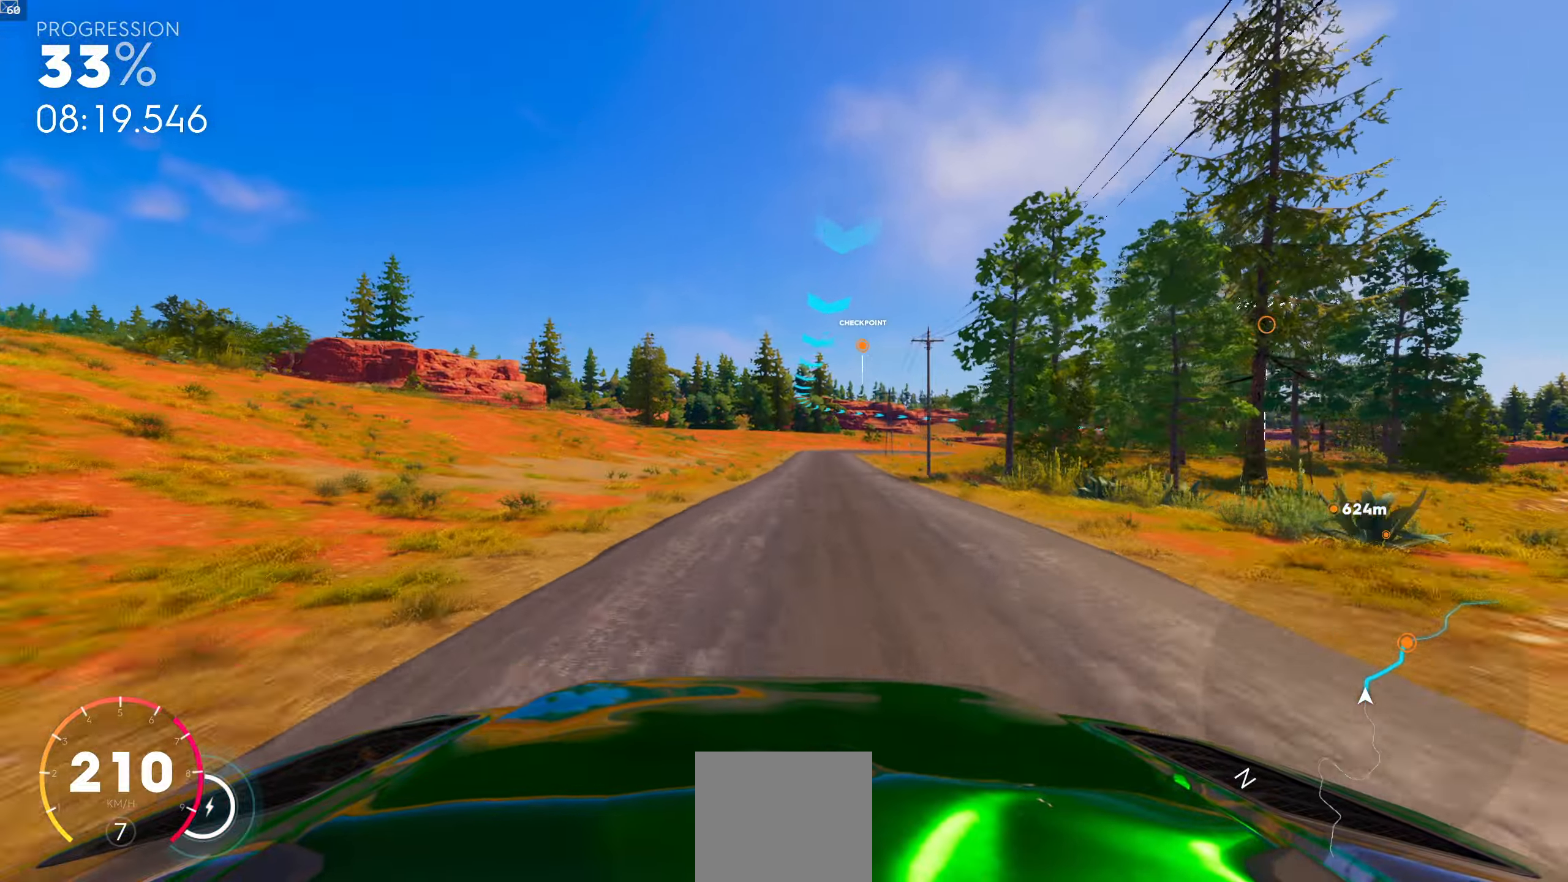
{"buttons": [], "left_stick": "center", "right_stick": "center", "events": [[50, "left_stick", "right"], [400, "left_stick", "center"]]}
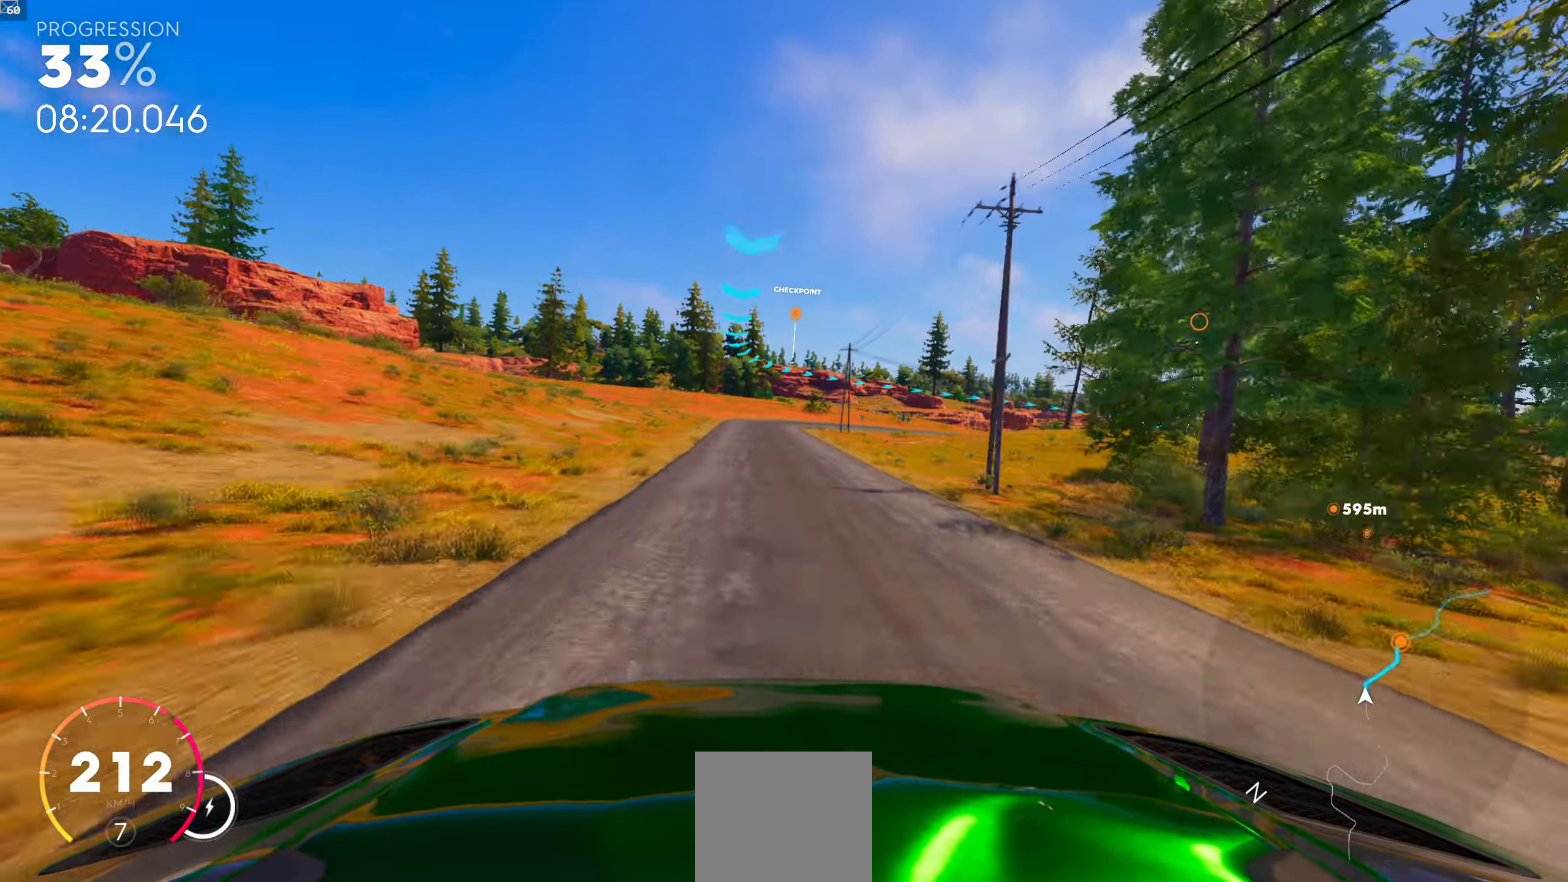
{"buttons": [], "left_stick": "right", "right_stick": "center", "events": [[383, "left_stick", "right"]]}
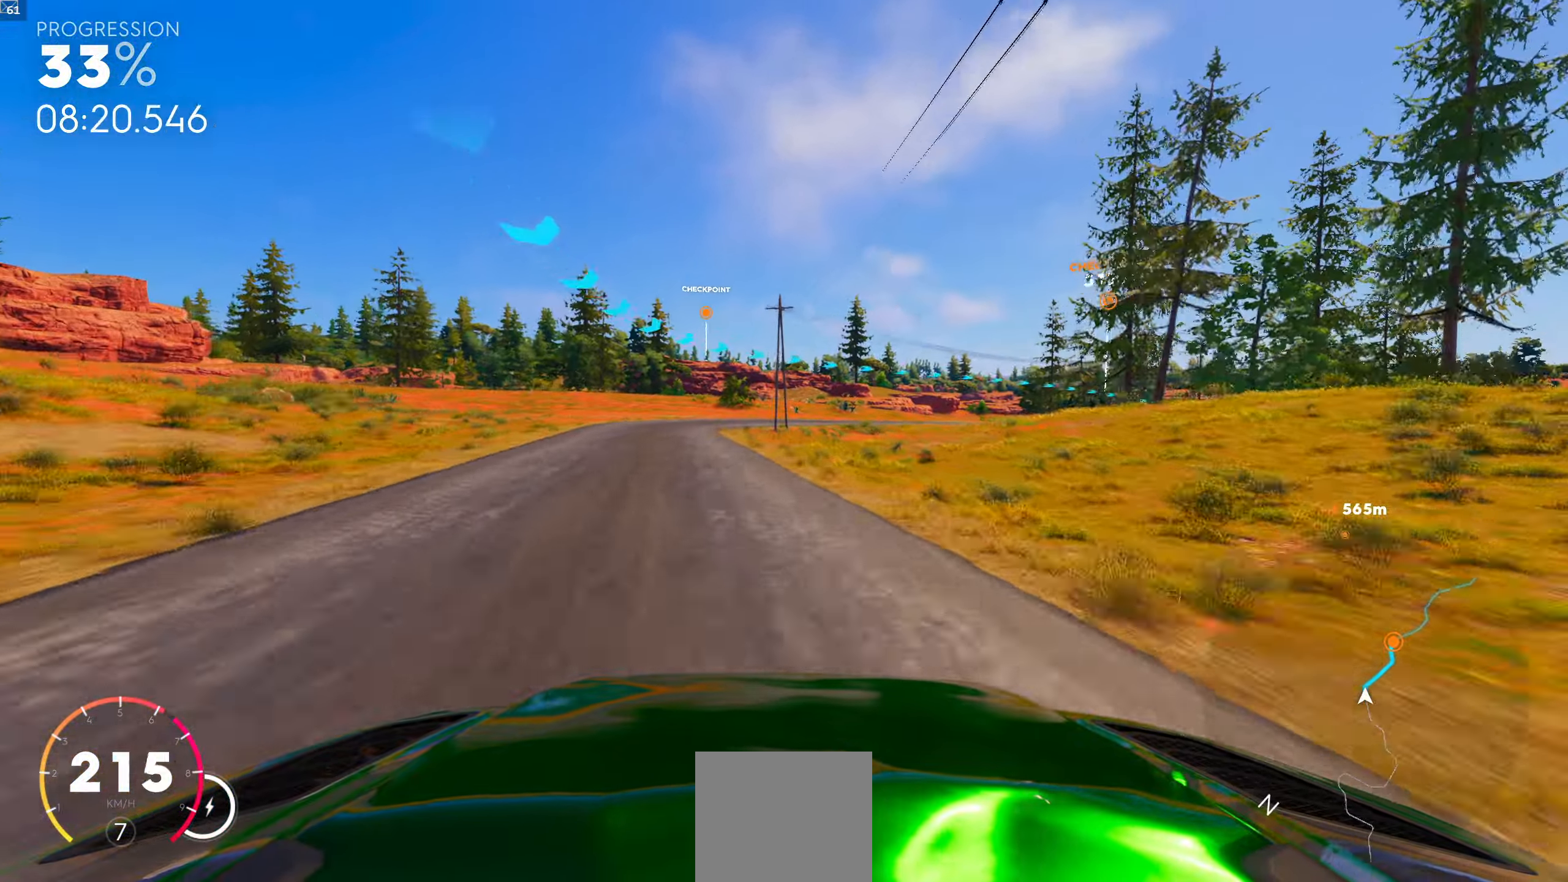
{"buttons": [], "left_stick": "center", "right_stick": "center", "events": [[467, "left_stick", "center"]]}
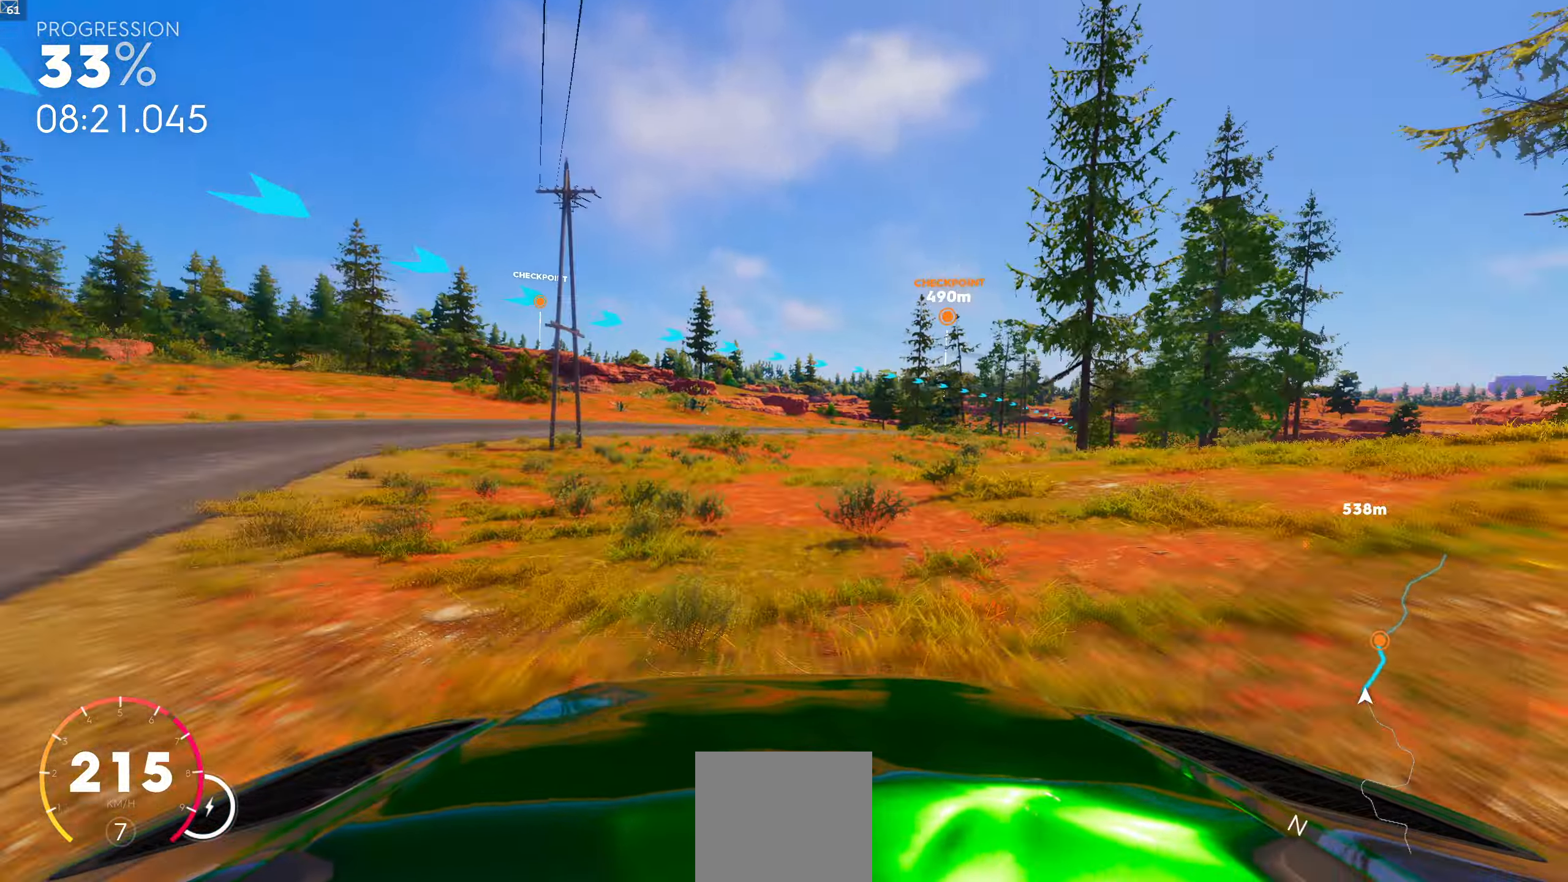
{"buttons": [], "left_stick": "left", "right_stick": "center", "events": [[450, "left_stick", "left"]]}
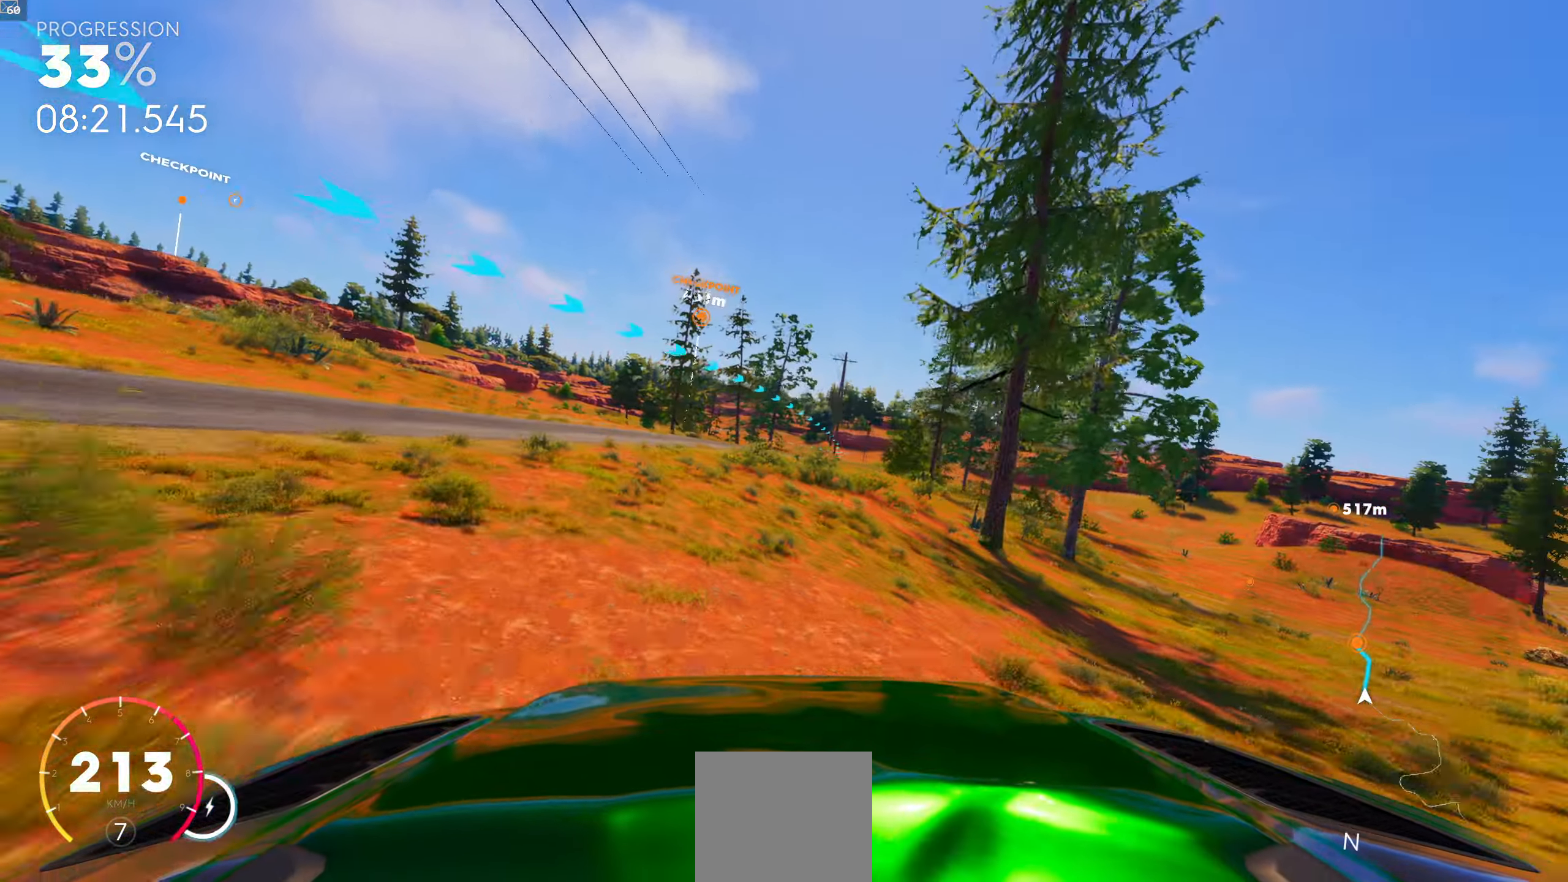
{"buttons": [], "left_stick": "center", "right_stick": "center", "events": [[83, "left_stick", "center"], [150, "left_stick", "down-right"], [400, "left_stick", "center"]]}
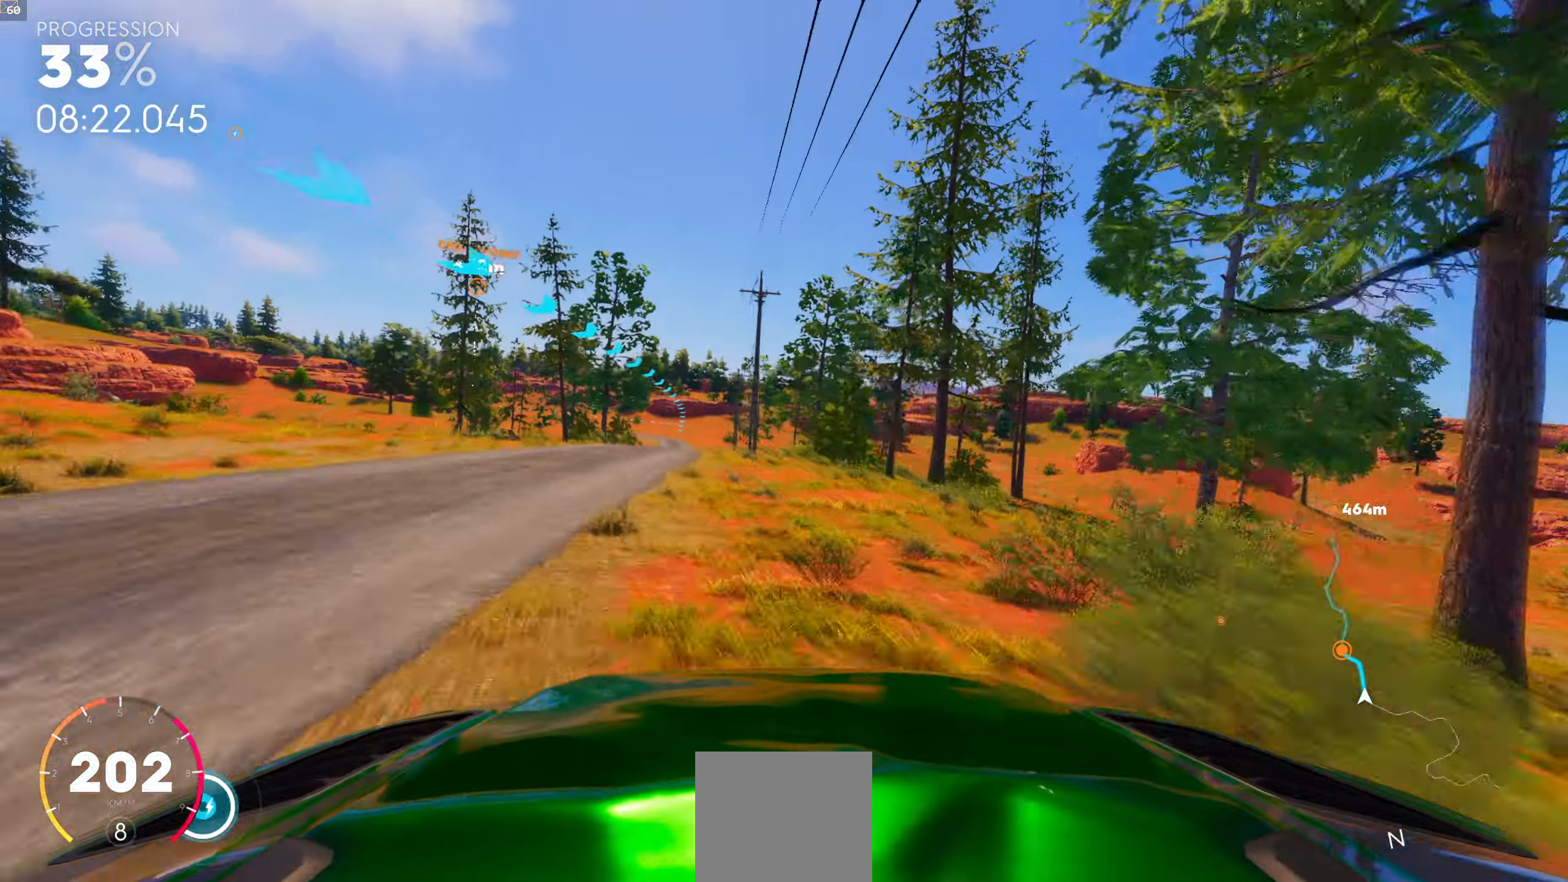
{"buttons": [], "left_stick": "center", "right_stick": "center", "events": [[117, "left_stick", "left"], [467, "left_stick", "center"]]}
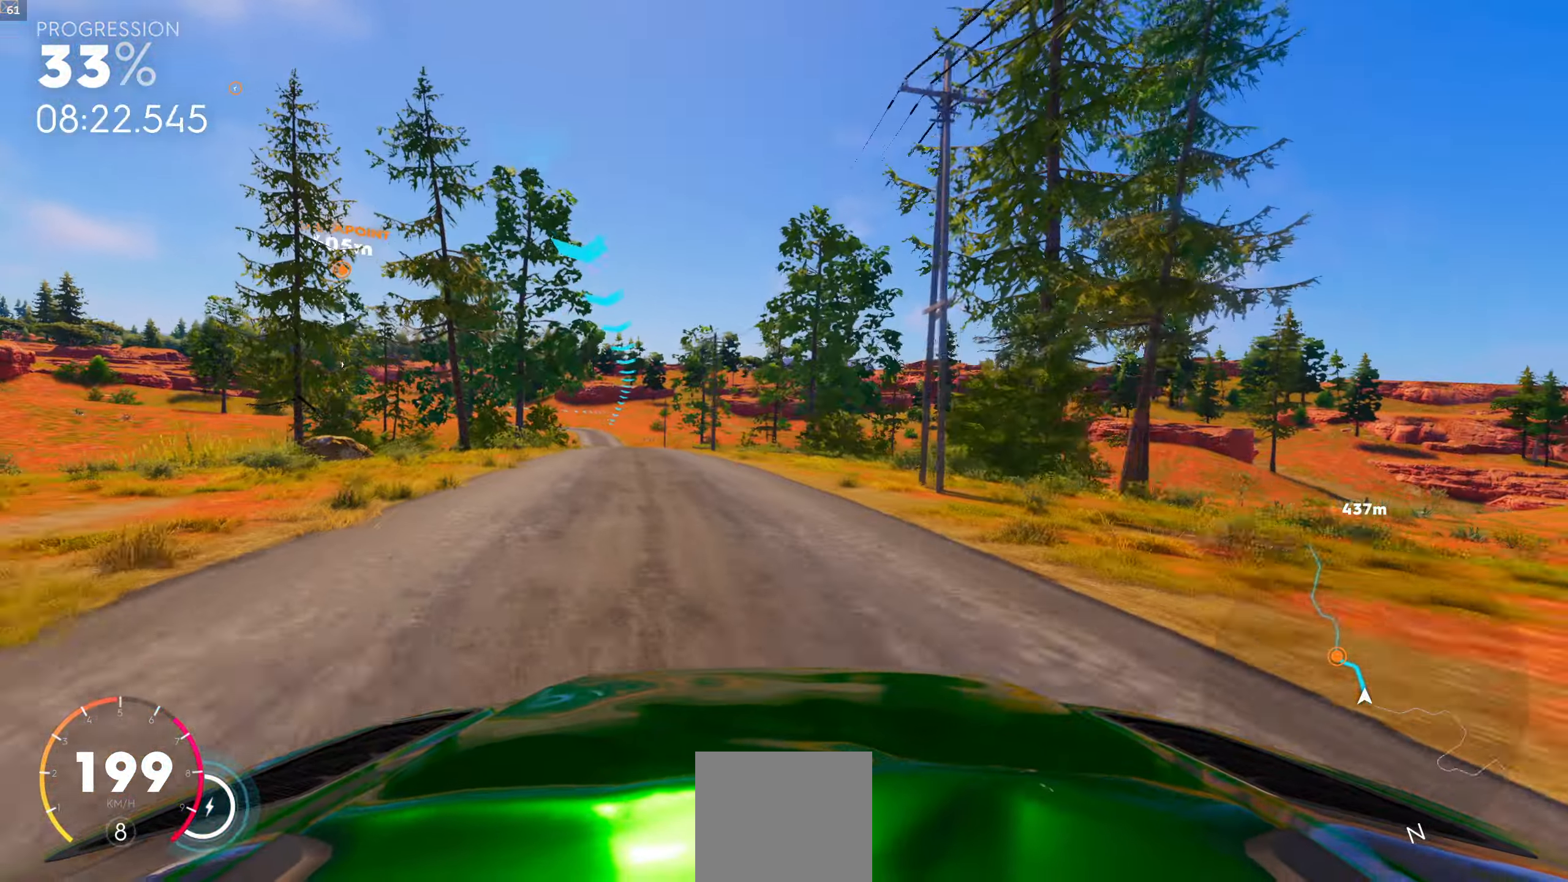
{"buttons": ["R1"], "left_stick": "right", "right_stick": "center", "events": [[83, "left_stick", "right"], [250, "left_stick", "center"], [367, "R1", "down"], [500, "left_stick", "right"]]}
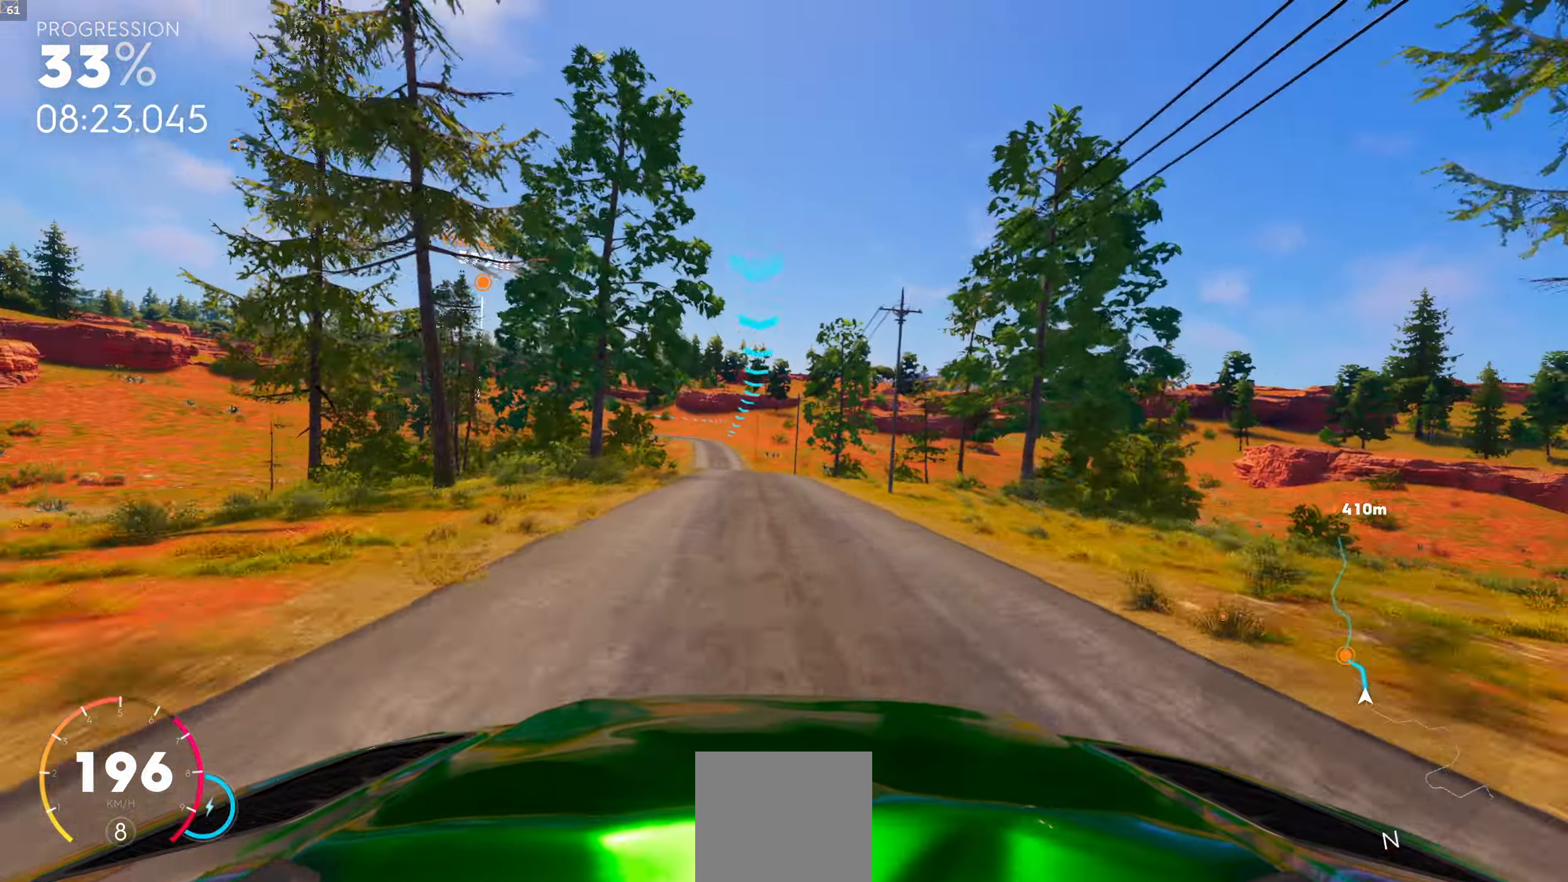
{"buttons": ["R1"], "left_stick": "center", "right_stick": "center", "events": [[100, "left_stick", "center"], [384, "left_stick", "left"], [467, "left_stick", "center"]]}
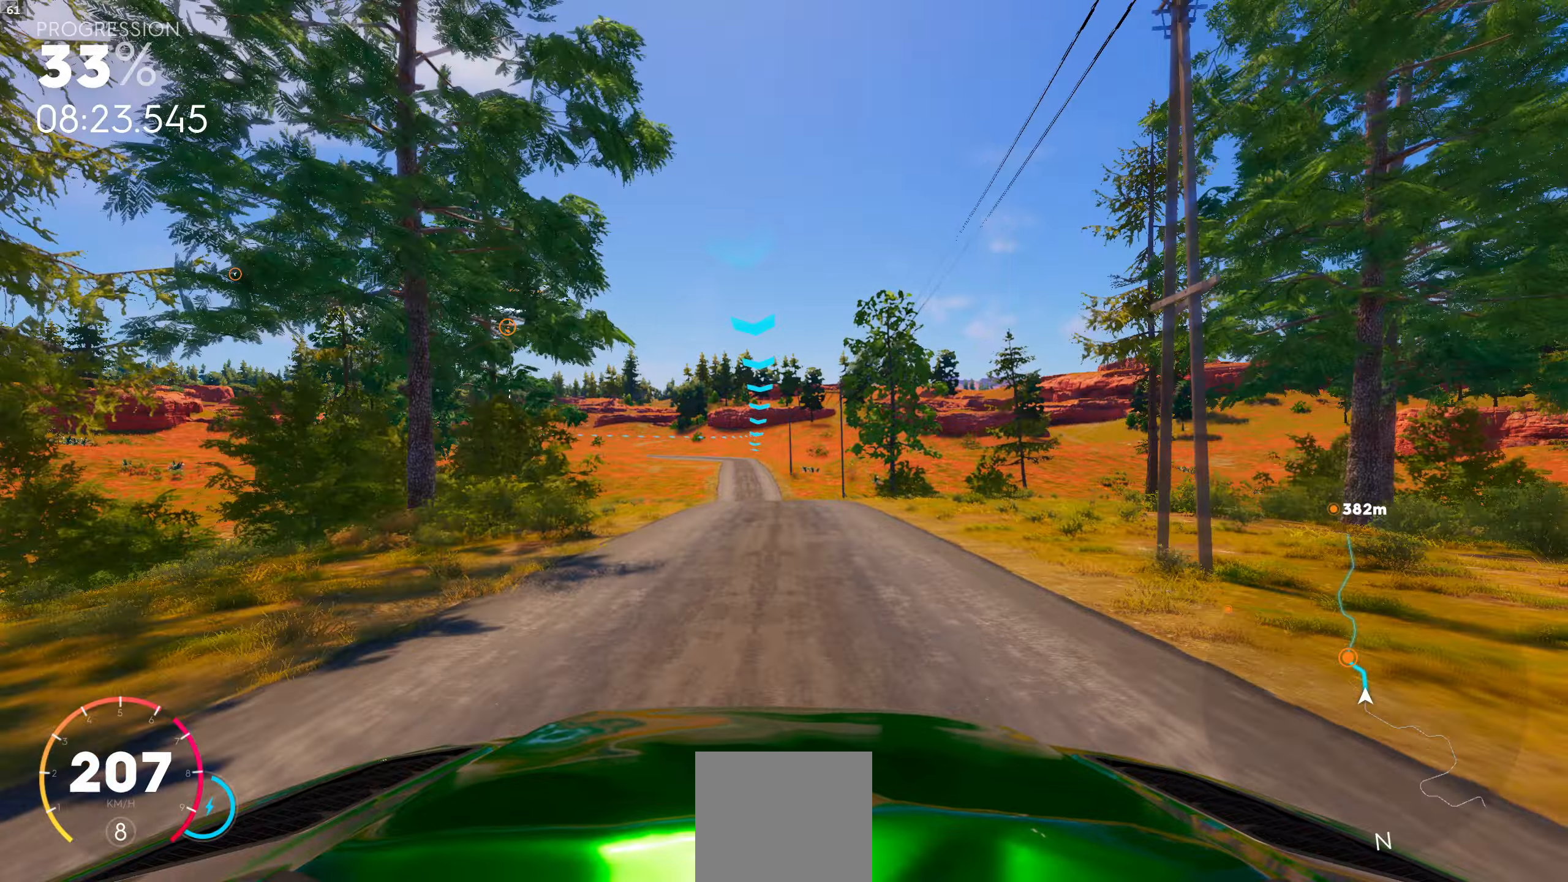
{"buttons": [], "left_stick": "center", "right_stick": "center", "events": [[250, "R1", "up"]]}
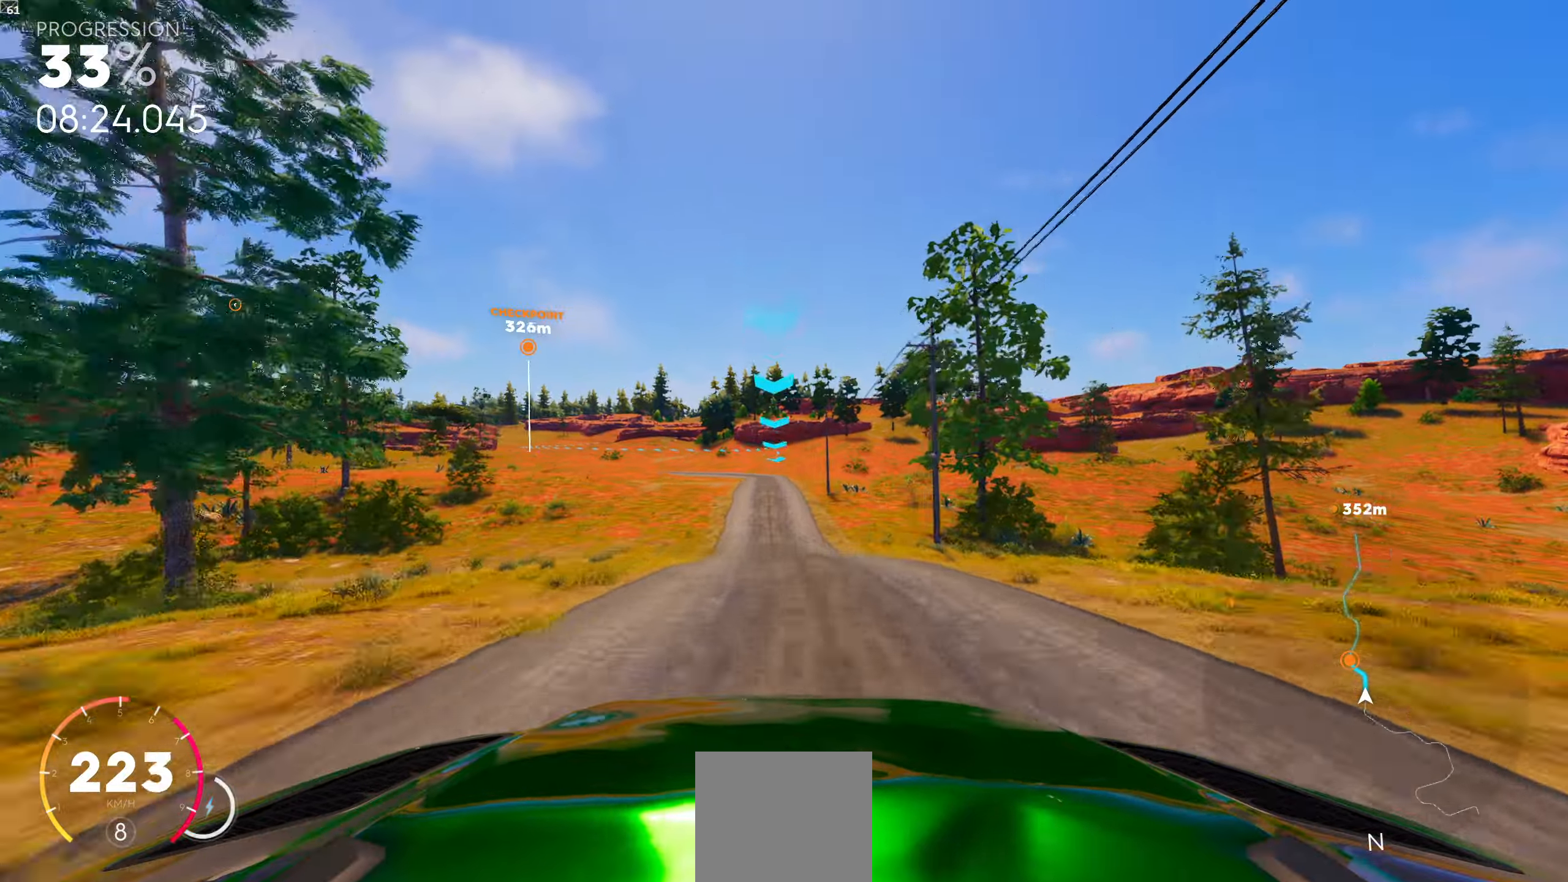
{"buttons": [], "left_stick": "center", "right_stick": "center", "events": []}
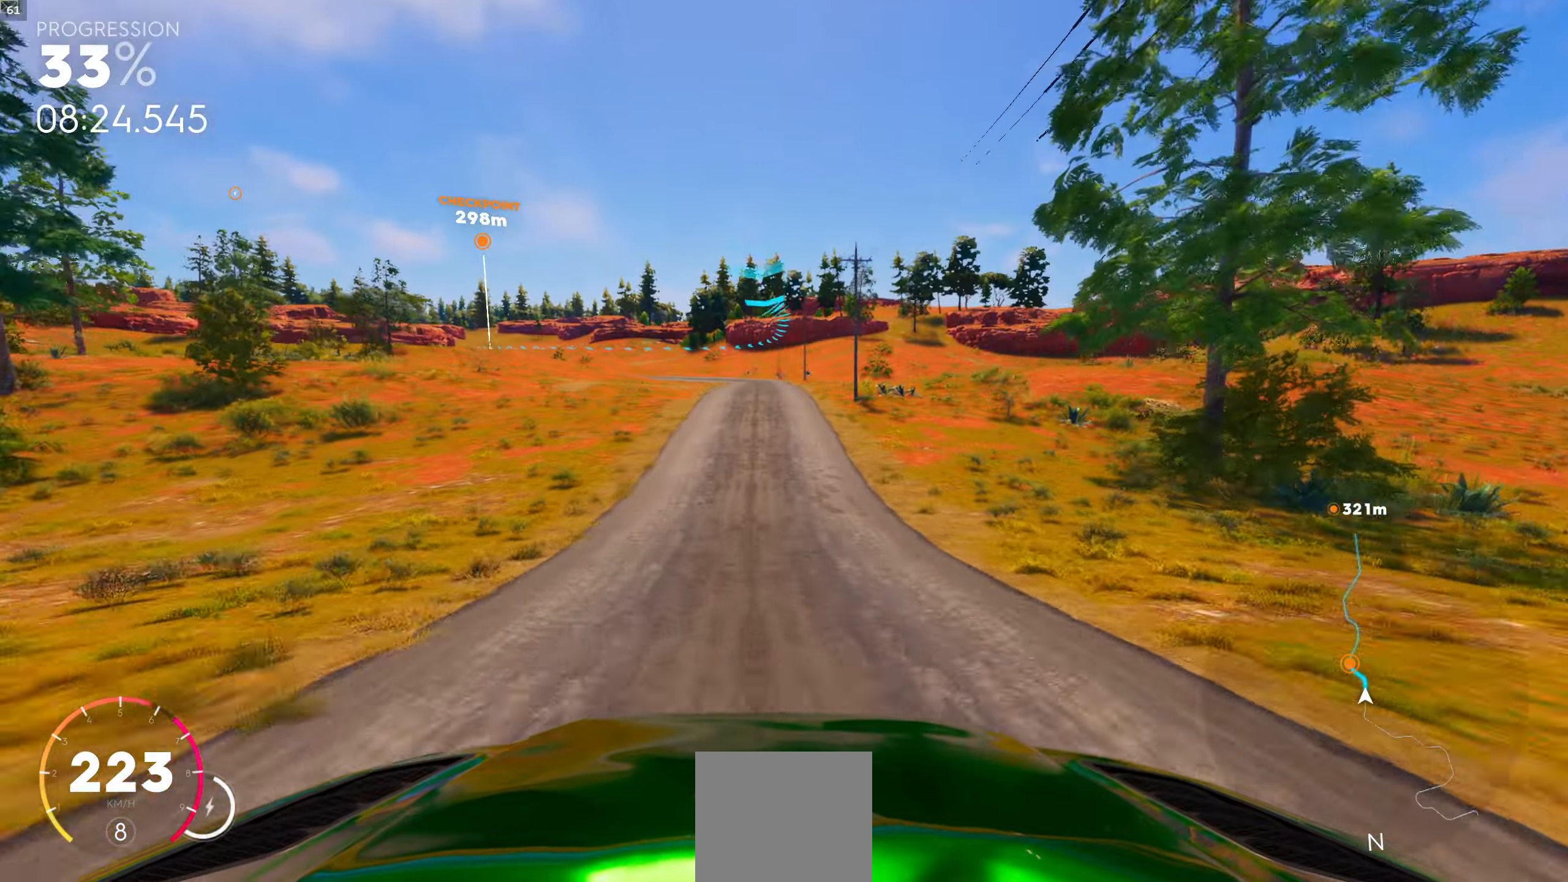
{"buttons": [], "left_stick": "center", "right_stick": "center", "events": [[50, "left_stick", "left"], [234, "left_stick", "center"]]}
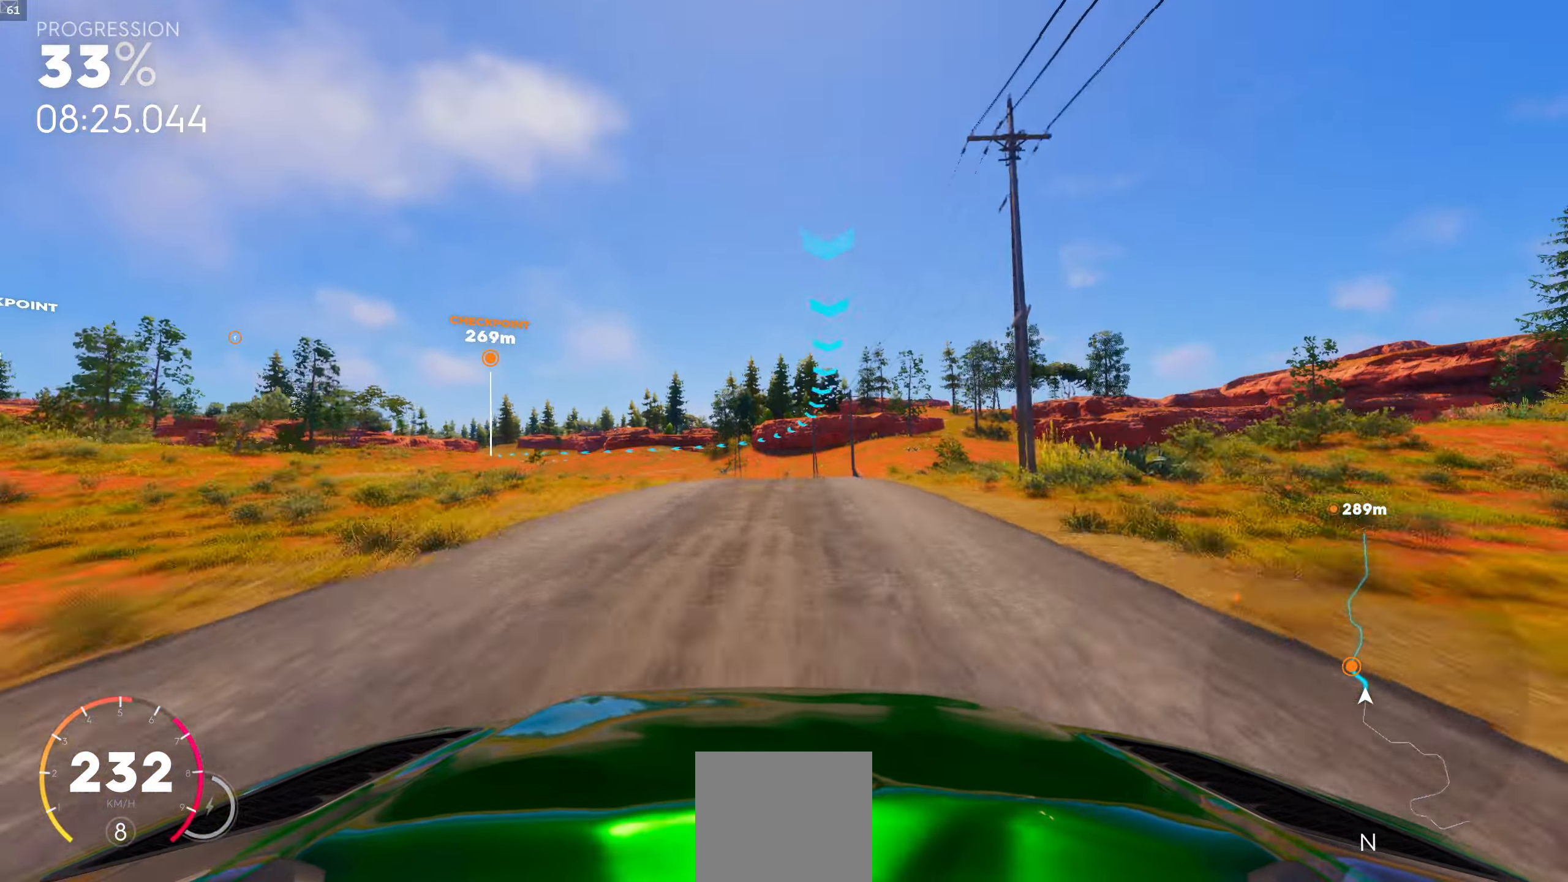
{"buttons": [], "left_stick": "left", "right_stick": "down", "events": [[184, "left_stick", "left"], [300, "right_stick", "down"]]}
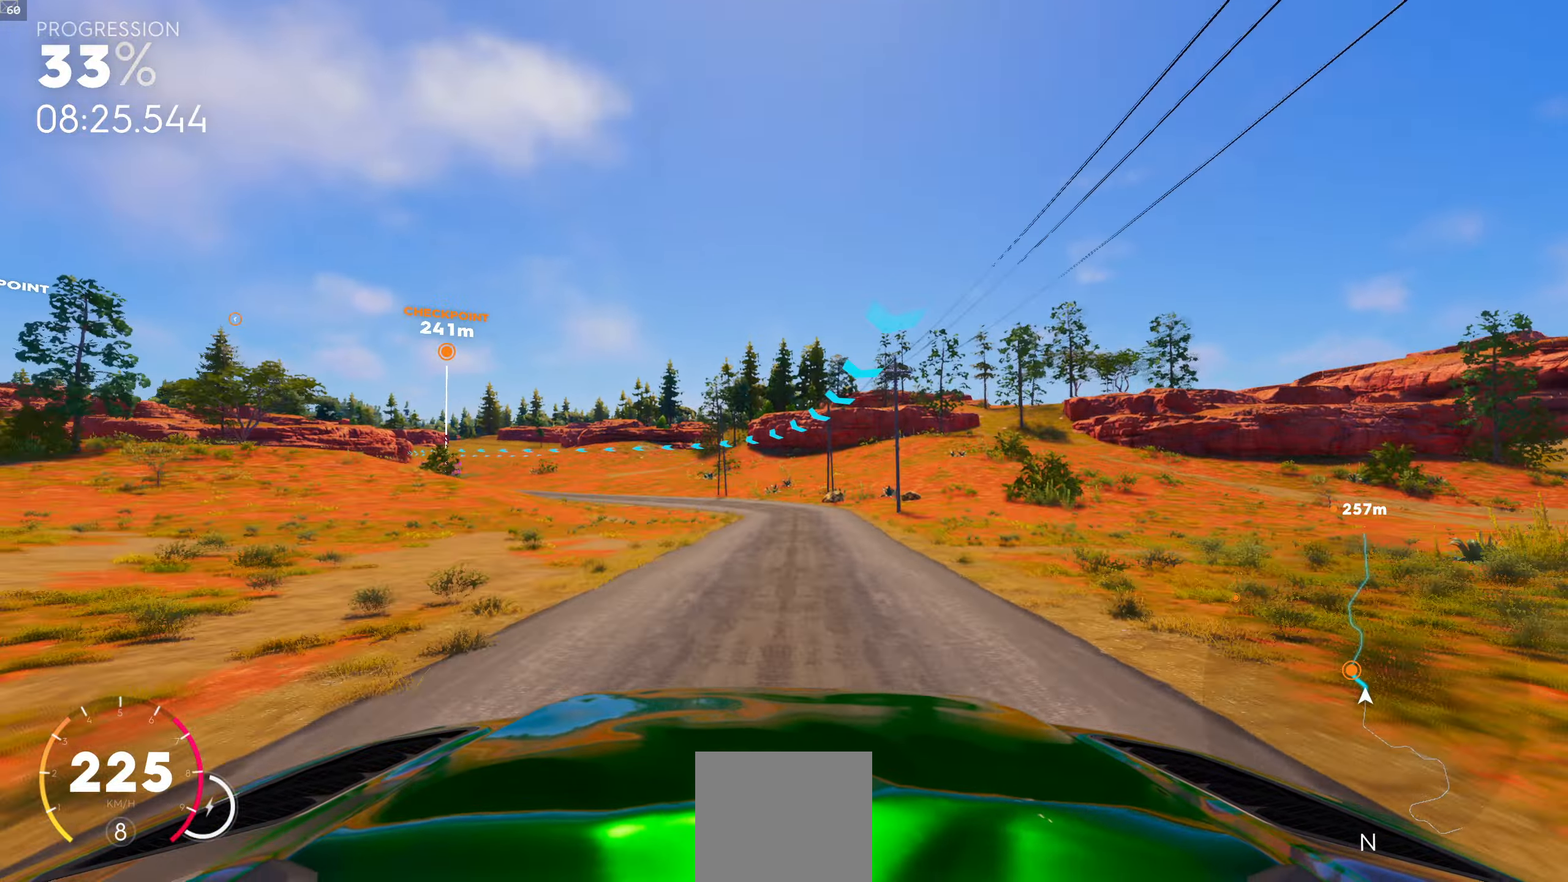
{"buttons": [], "left_stick": "center", "right_stick": "center", "events": [[384, "left_stick", "center"], [484, "right_stick", "center"]]}
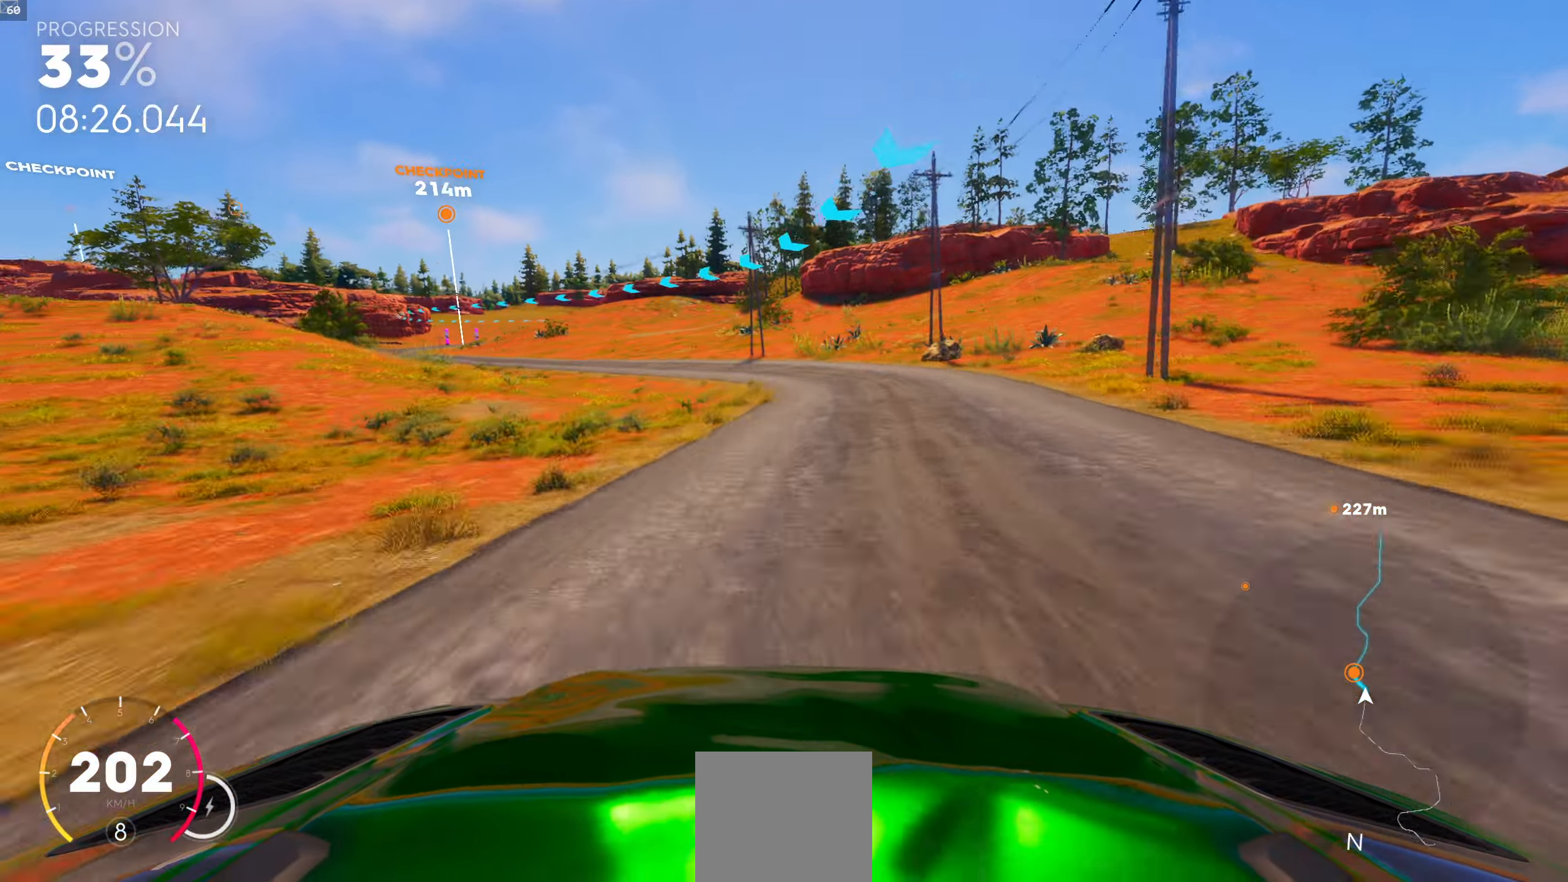
{"buttons": [], "left_stick": "right", "right_stick": "center", "events": [[34, "left_stick", "left"], [100, "right_stick", "down"], [167, "left_stick", "center"], [200, "right_stick", "center"], [367, "left_stick", "right"]]}